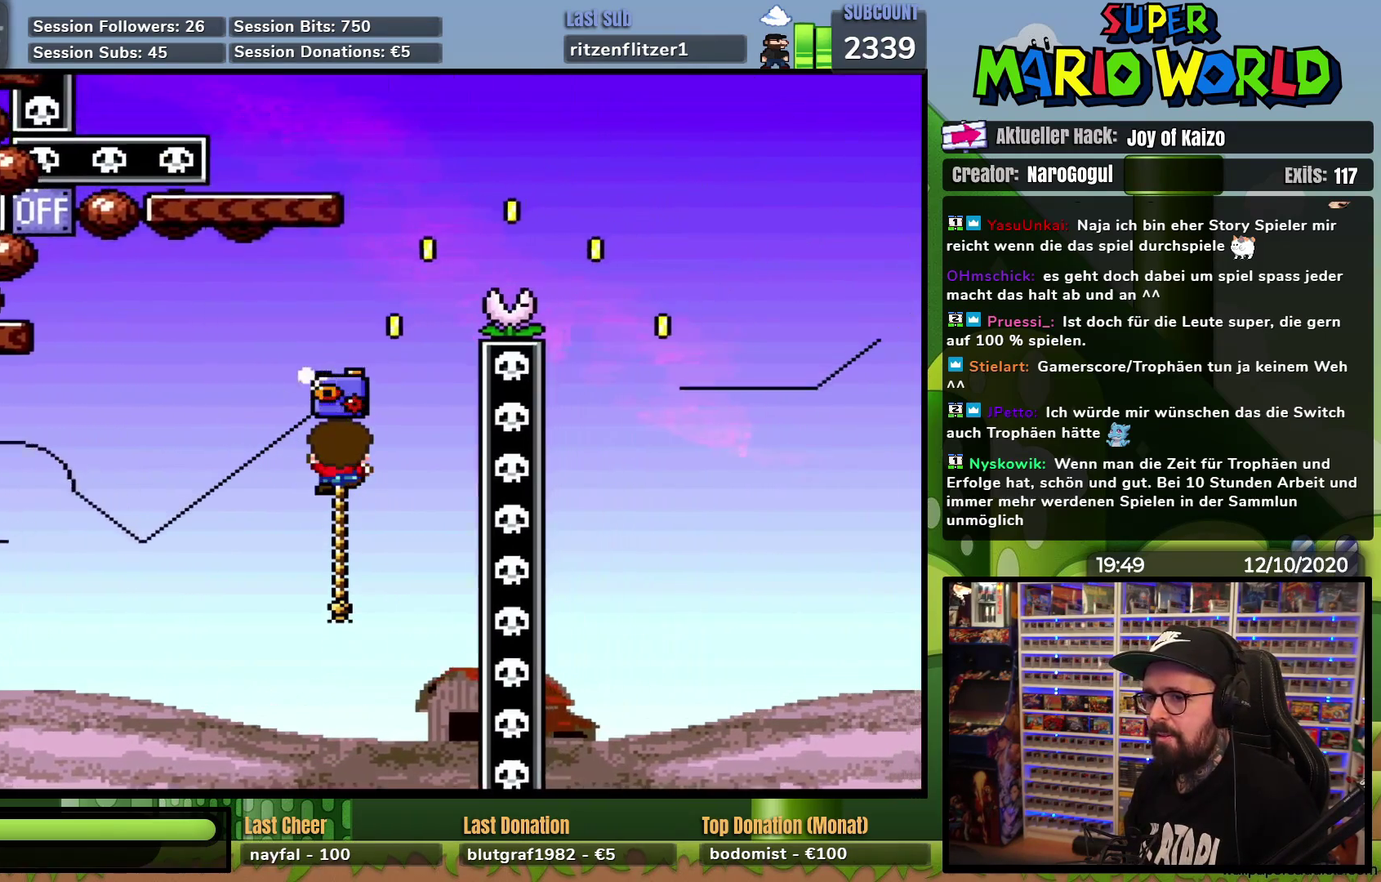
Gameplay with a controller (Nintendo layout); each line is a JSON object with the inputs held at the frame after it. "events" lists button and stick changes between this image and that frame as [ms after this image, input, new state], when the widget could be followed in between. Not read: B L3 R3.
{"buttons": ["Y", "DPAD_RIGHT"], "events": []}
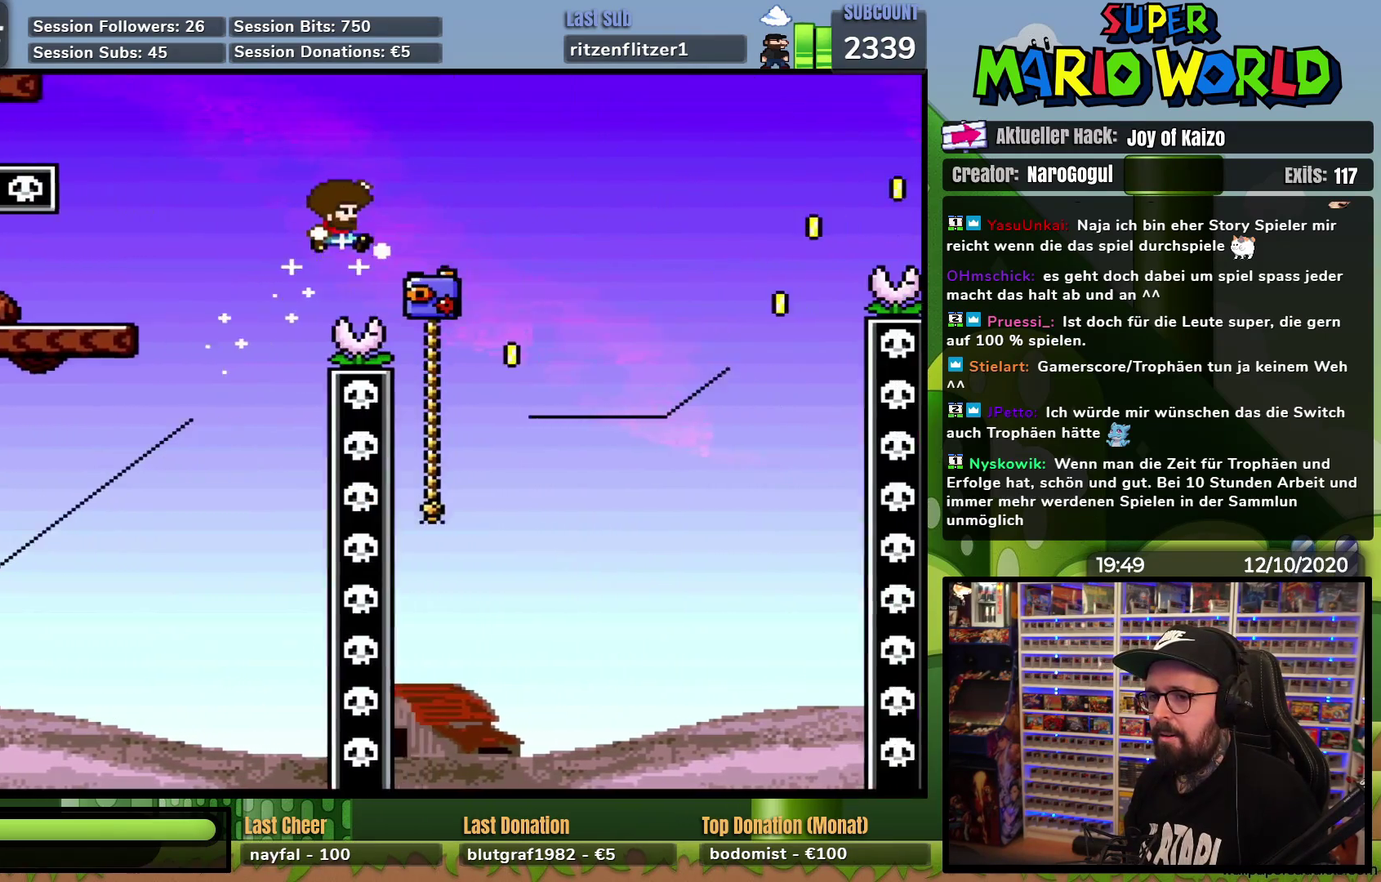
{"buttons": ["Y", "DPAD_UP"], "events": [[267, "DPAD_UP", "down"], [300, "DPAD_RIGHT", "up"]]}
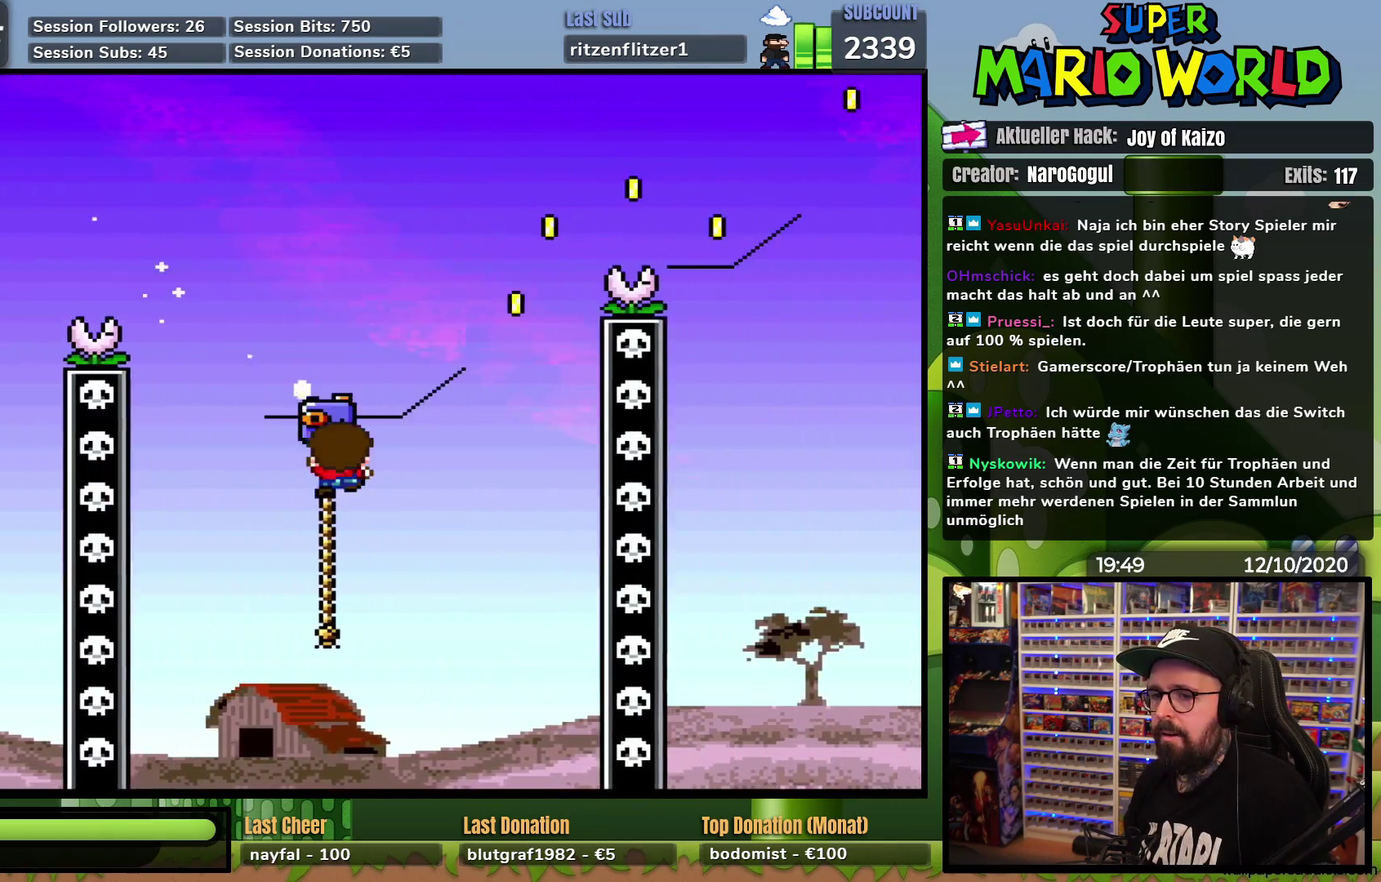
{"buttons": ["Y"], "events": [[134, "DPAD_UP", "up"]]}
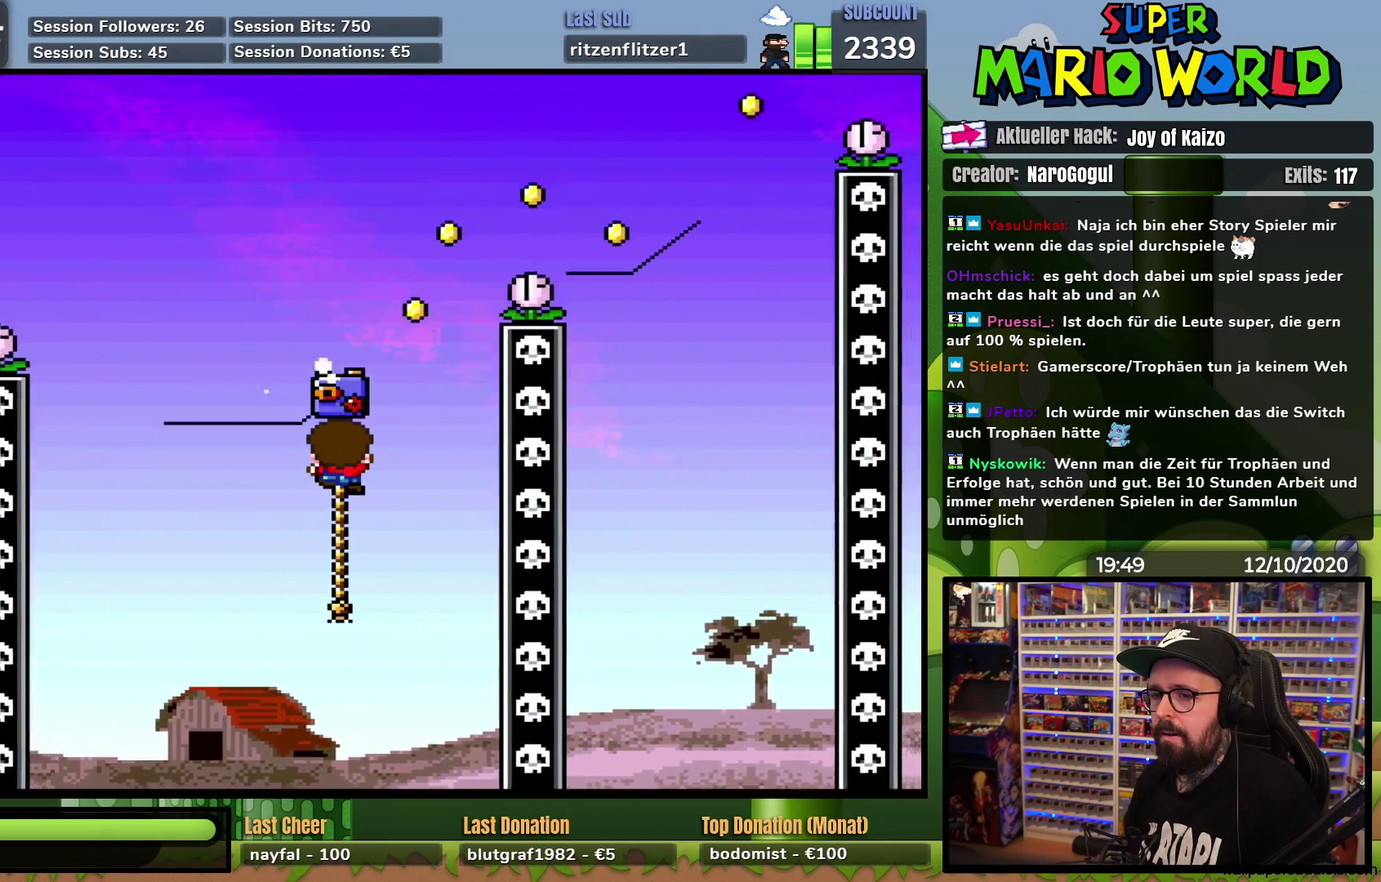
{"buttons": ["Y", "DPAD_RIGHT"], "events": [[67, "DPAD_RIGHT", "down"]]}
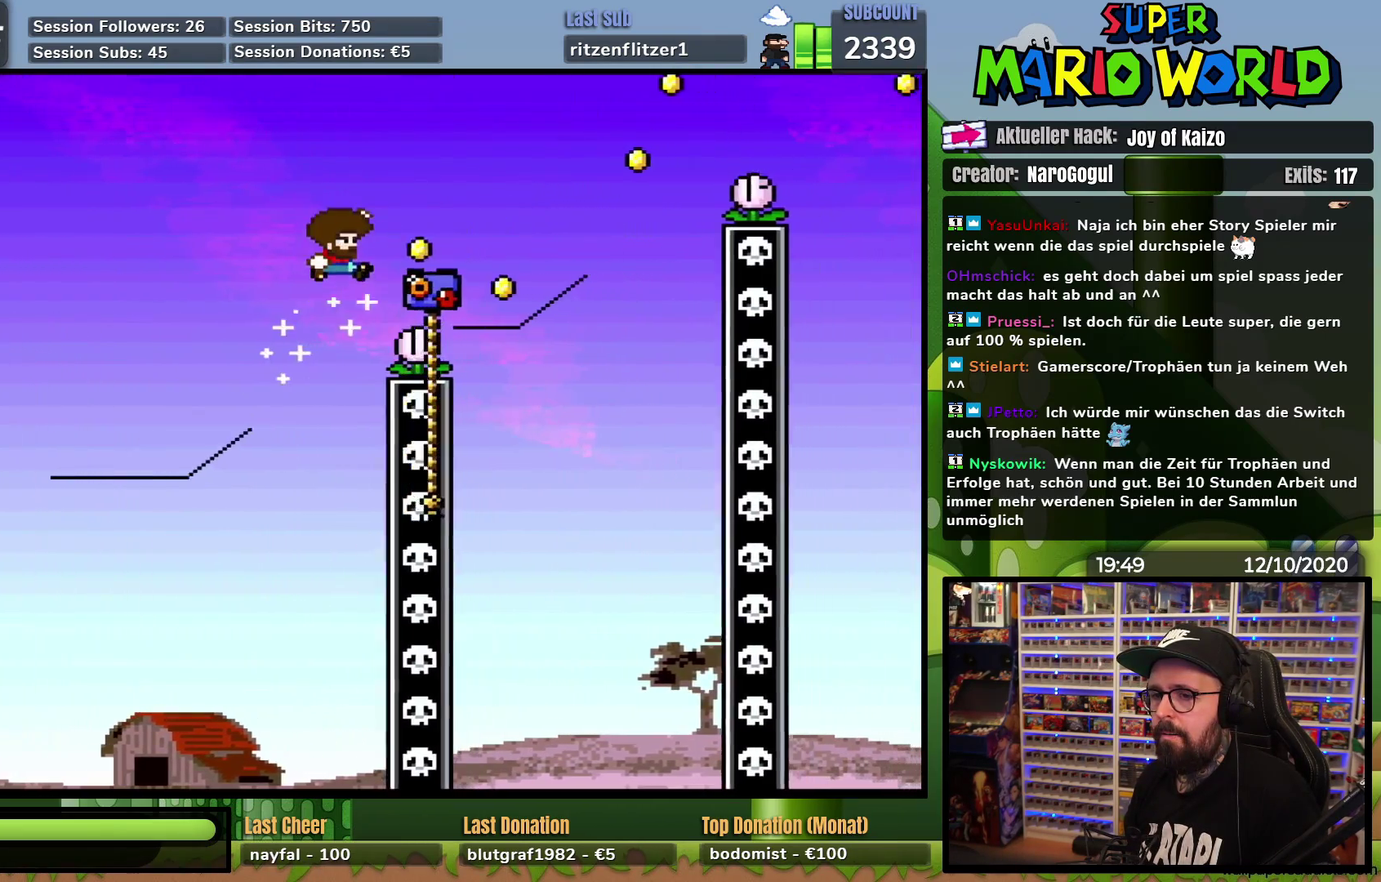
{"buttons": ["Y"], "events": [[201, "DPAD_RIGHT", "up"], [201, "DPAD_UP", "down"], [217, "DPAD_LEFT", "down"], [334, "DPAD_LEFT", "up"], [484, "DPAD_UP", "up"]]}
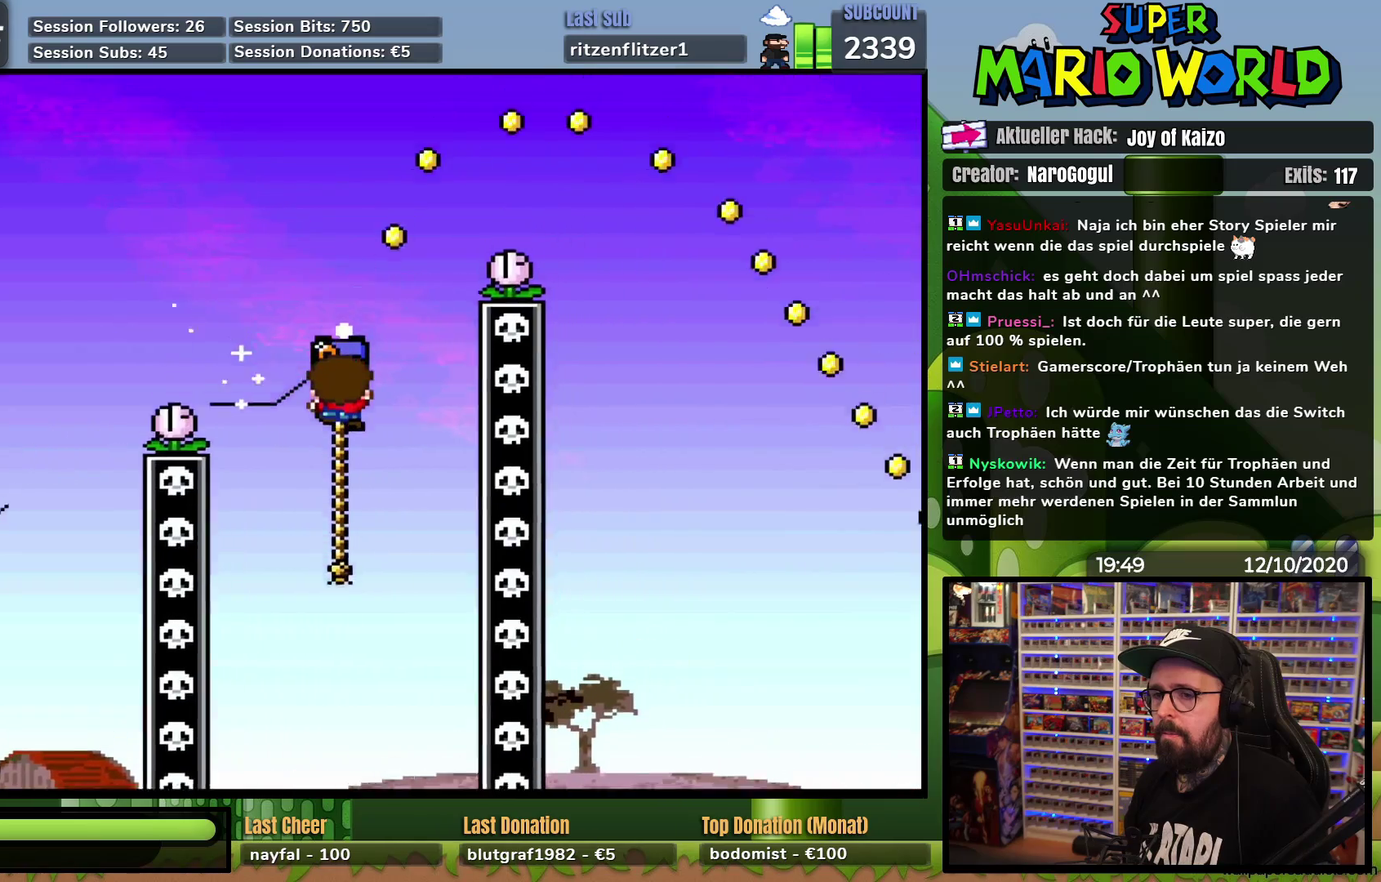
{"buttons": ["Y", "DPAD_RIGHT"], "events": [[100, "DPAD_RIGHT", "down"]]}
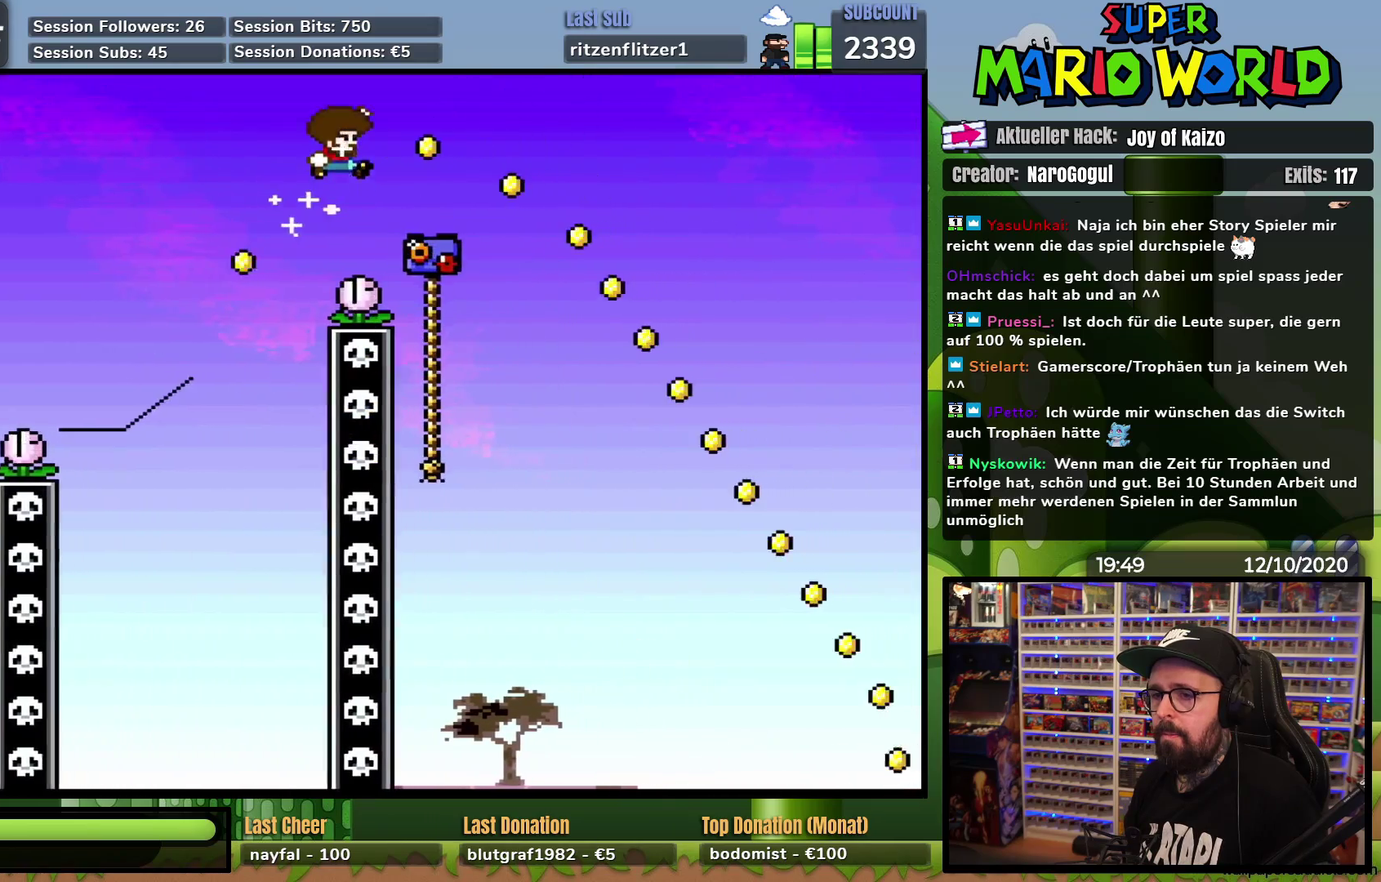
{"buttons": ["Y", "DPAD_RIGHT"], "events": []}
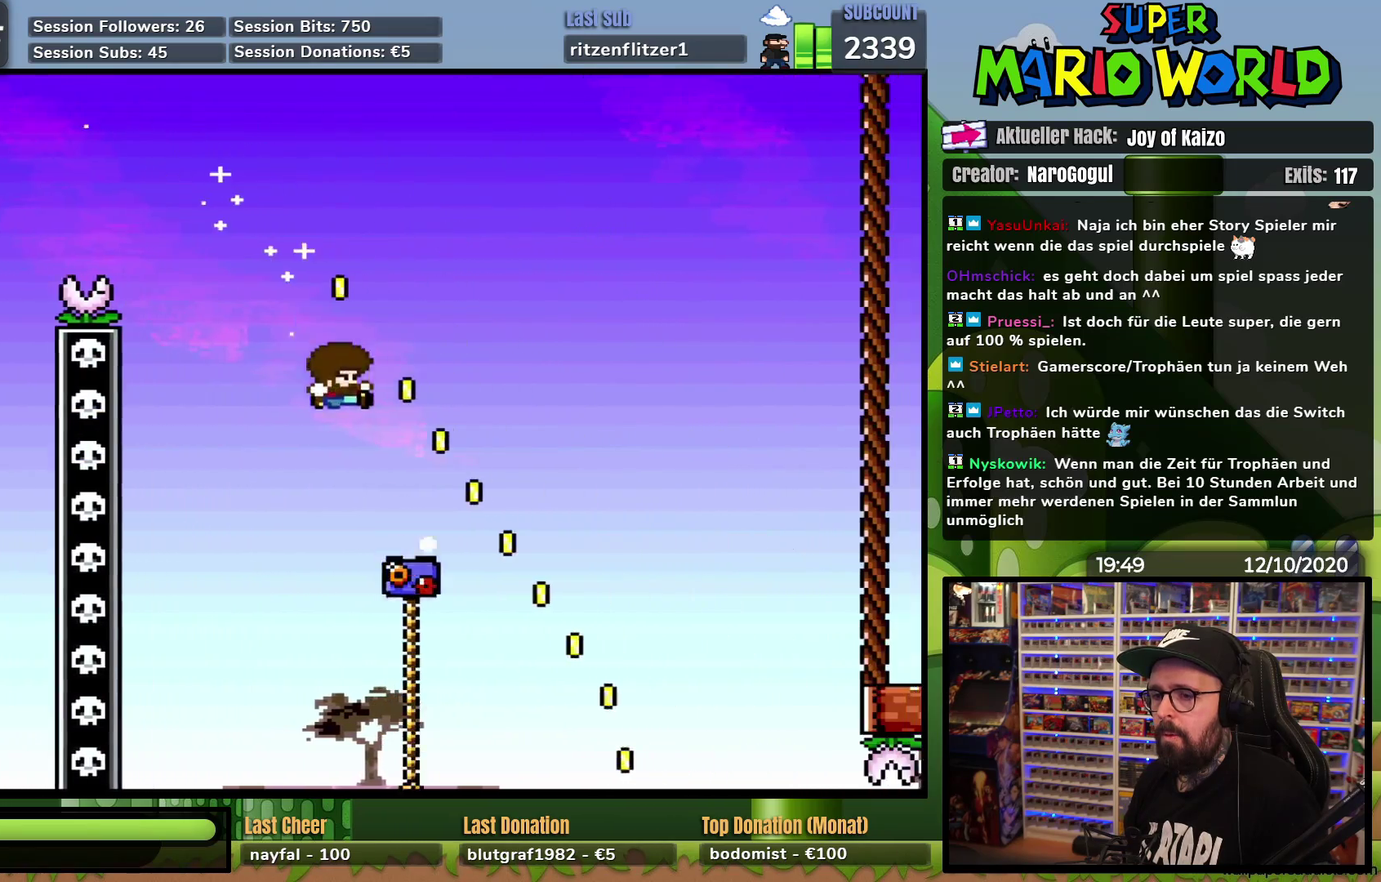
{"buttons": ["Y", "DPAD_RIGHT"], "events": []}
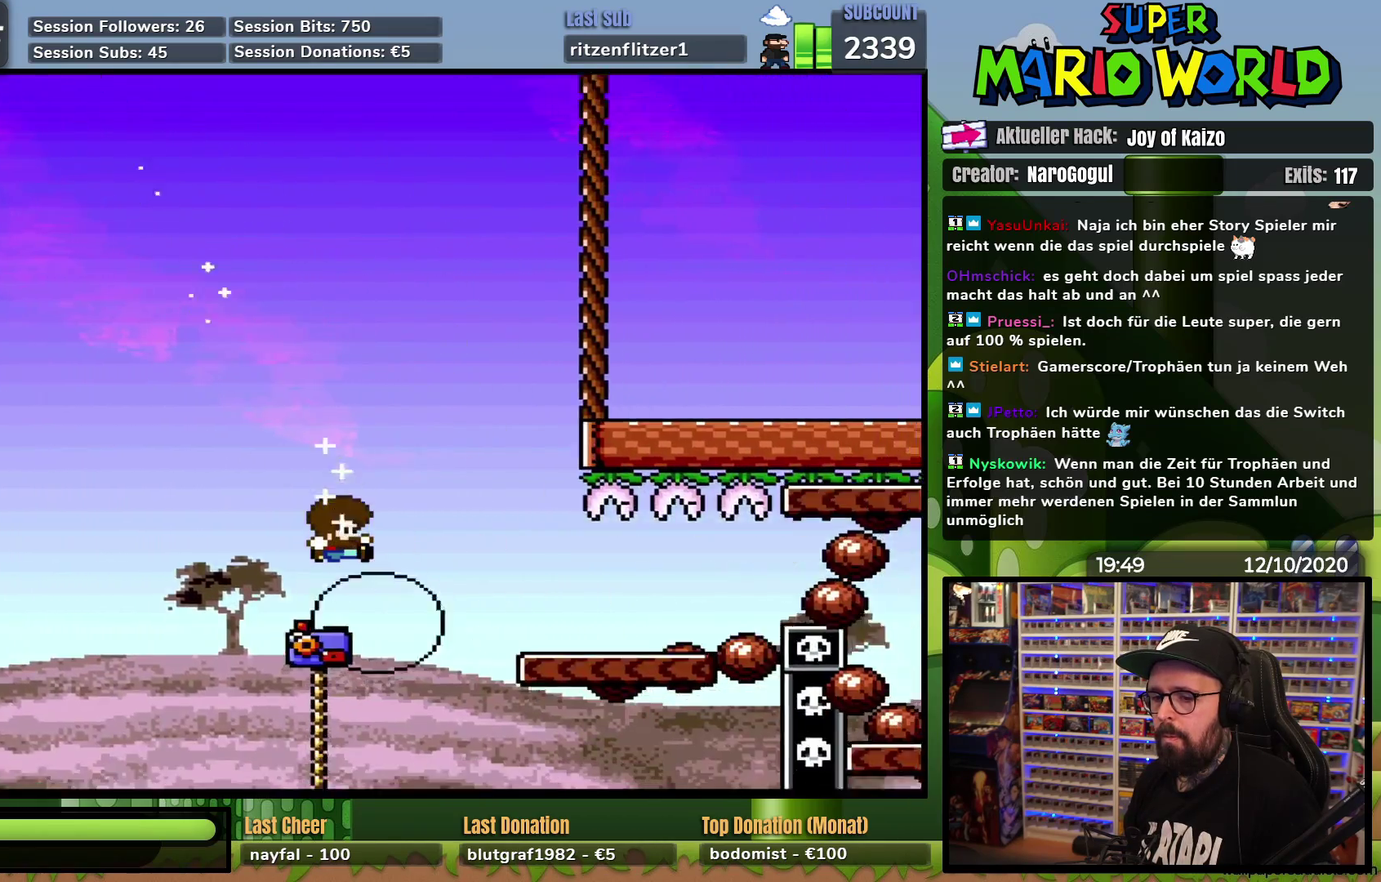
{"buttons": ["Y", "DPAD_UP"], "events": [[34, "DPAD_RIGHT", "up"], [34, "DPAD_UP", "down"], [51, "DPAD_LEFT", "down"], [368, "DPAD_LEFT", "up"]]}
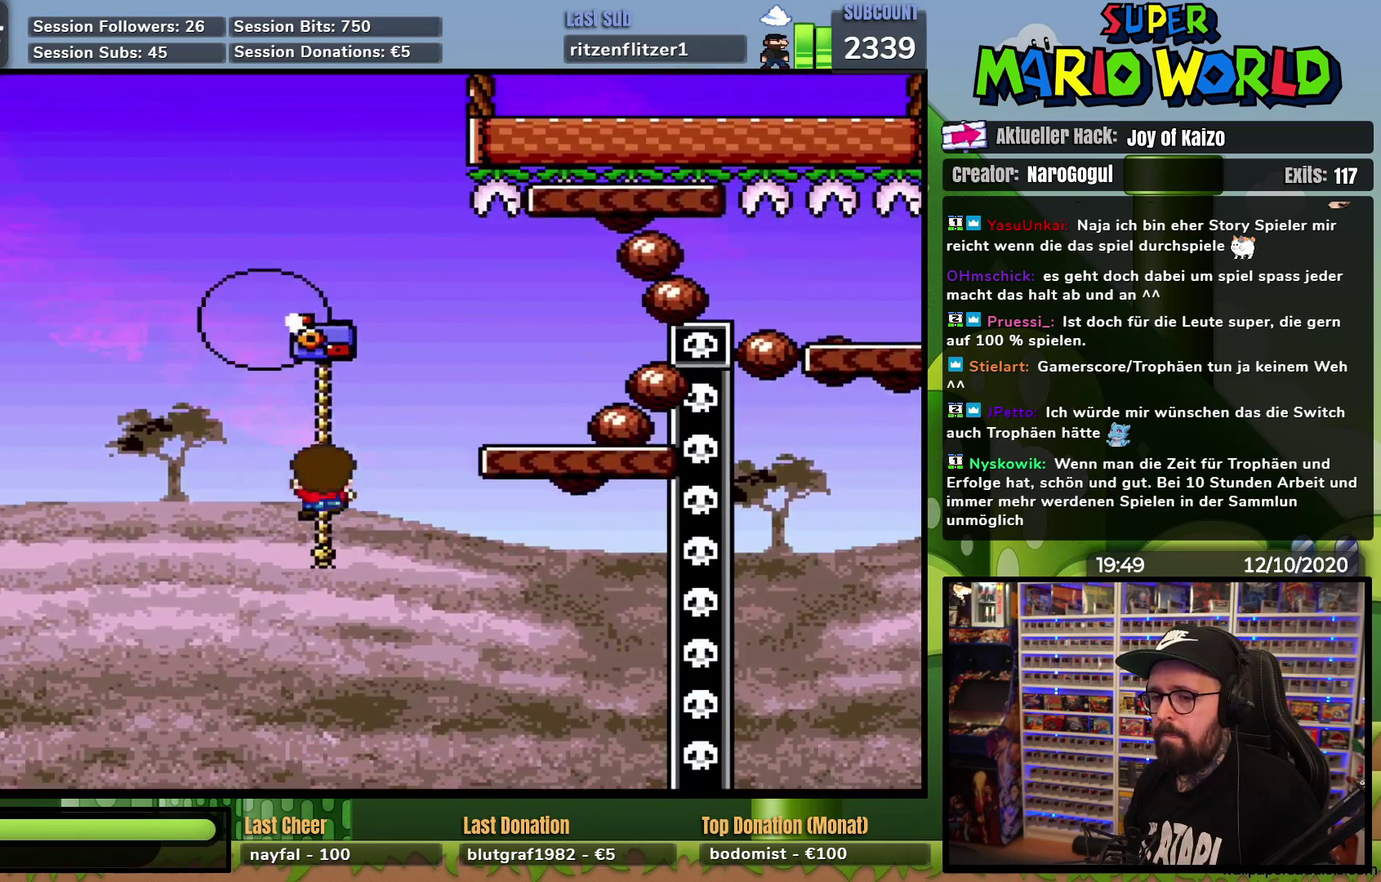
{"buttons": ["Y"], "events": [[117, "DPAD_UP", "up"]]}
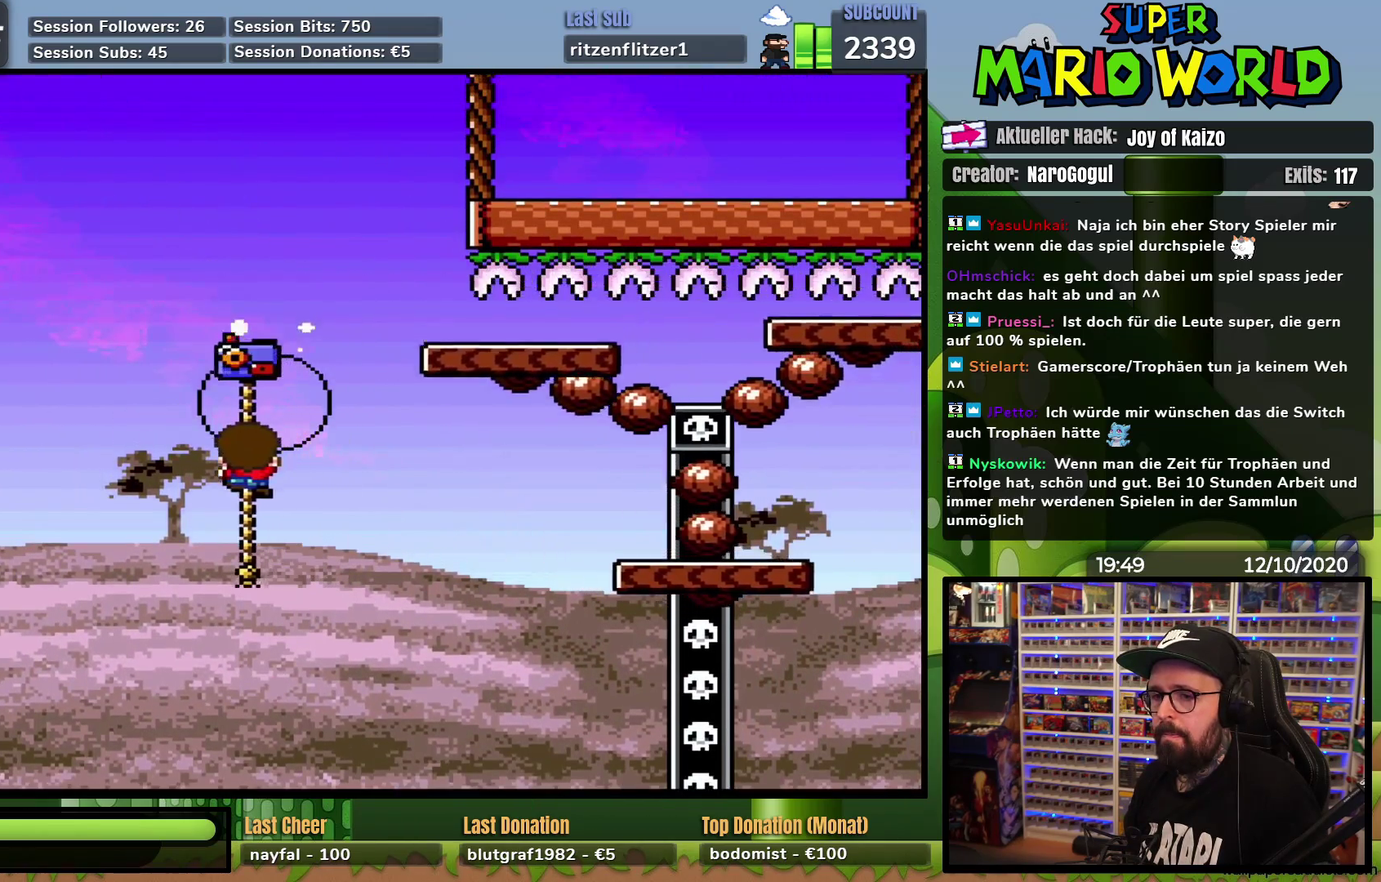
{"buttons": ["Y"], "events": []}
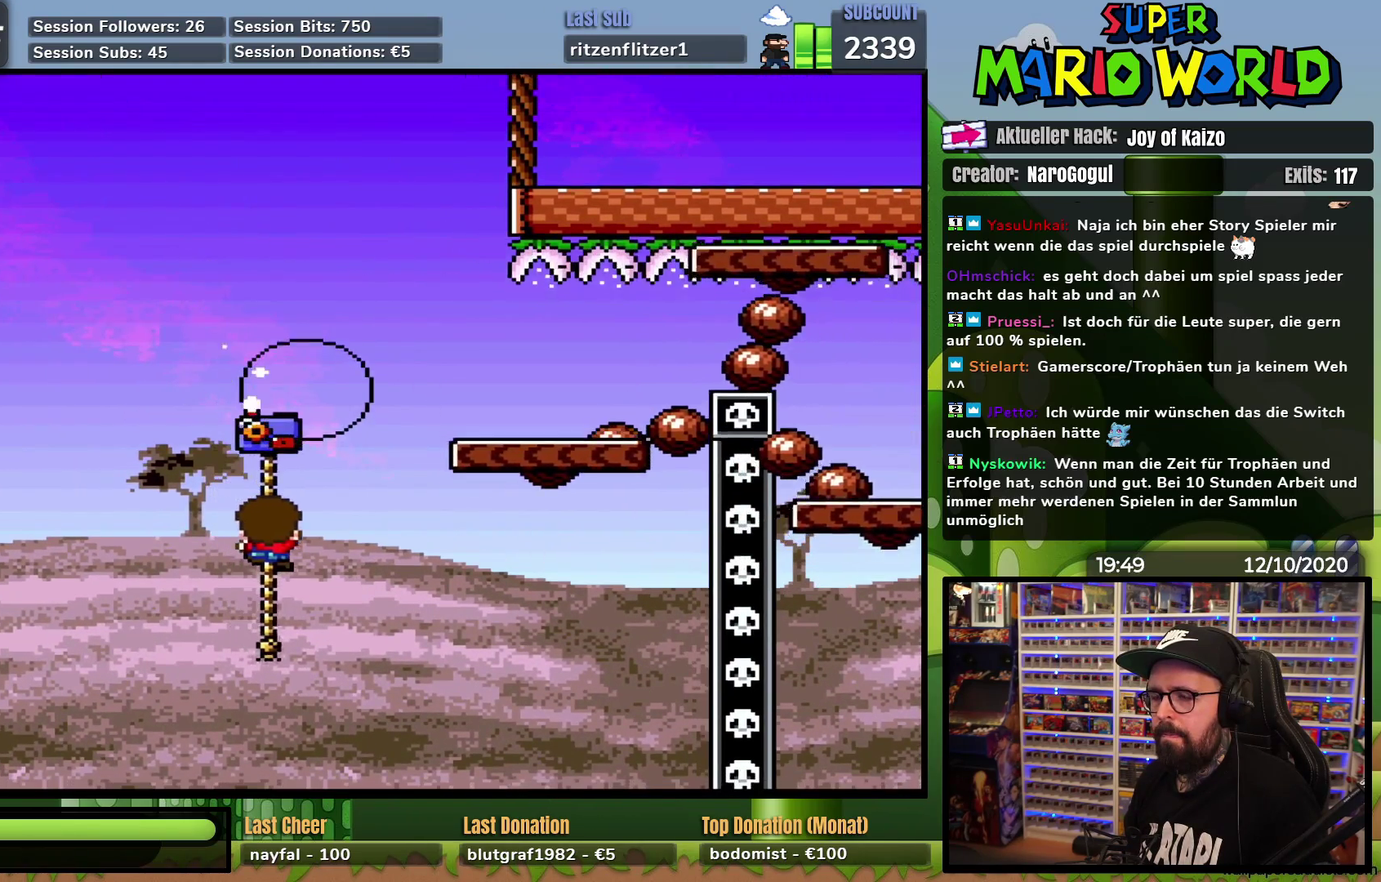
{"buttons": ["Y"], "events": []}
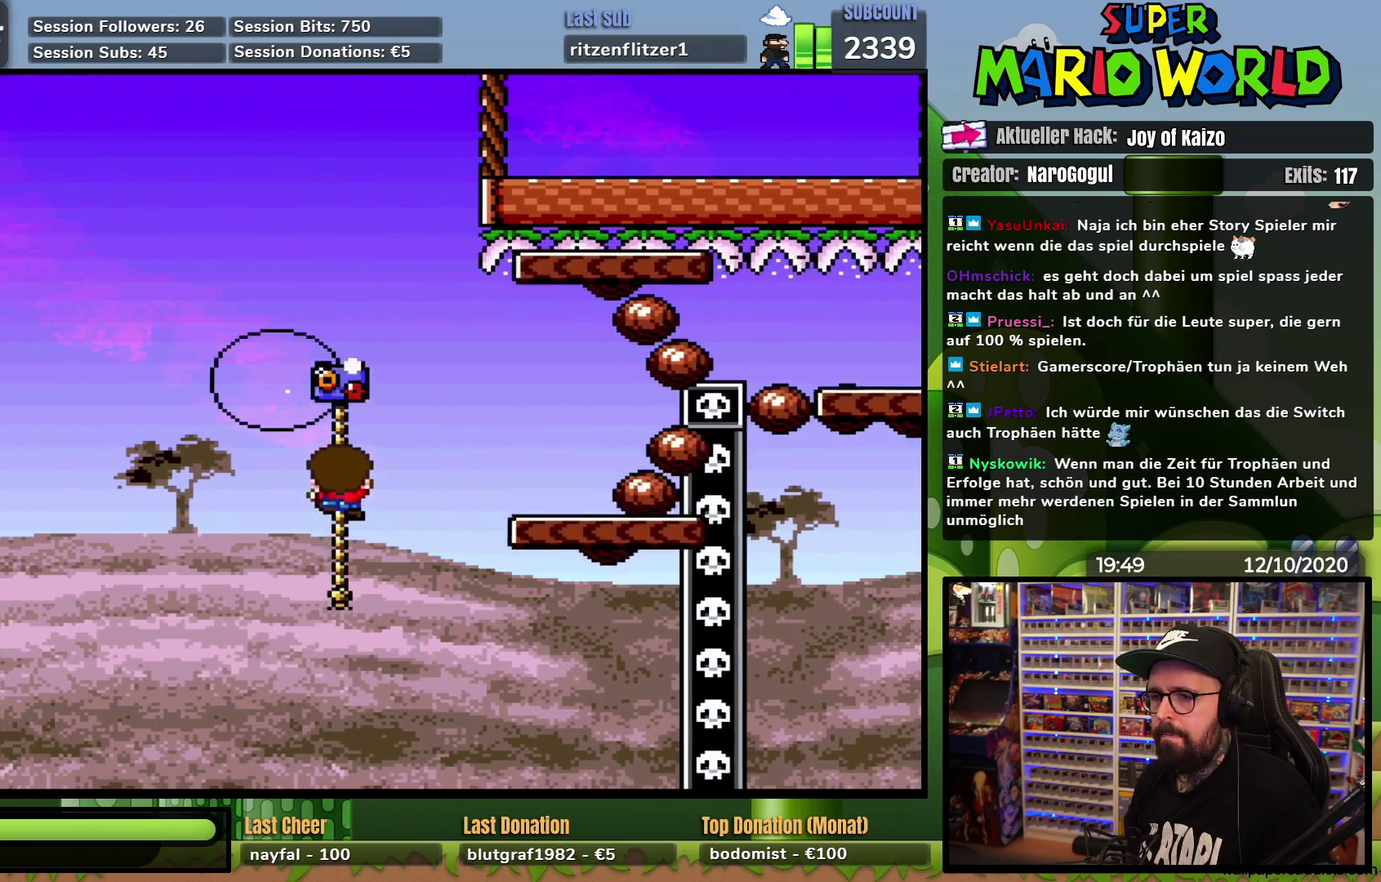
{"buttons": ["Y", "DPAD_RIGHT"], "events": [[167, "DPAD_RIGHT", "down"]]}
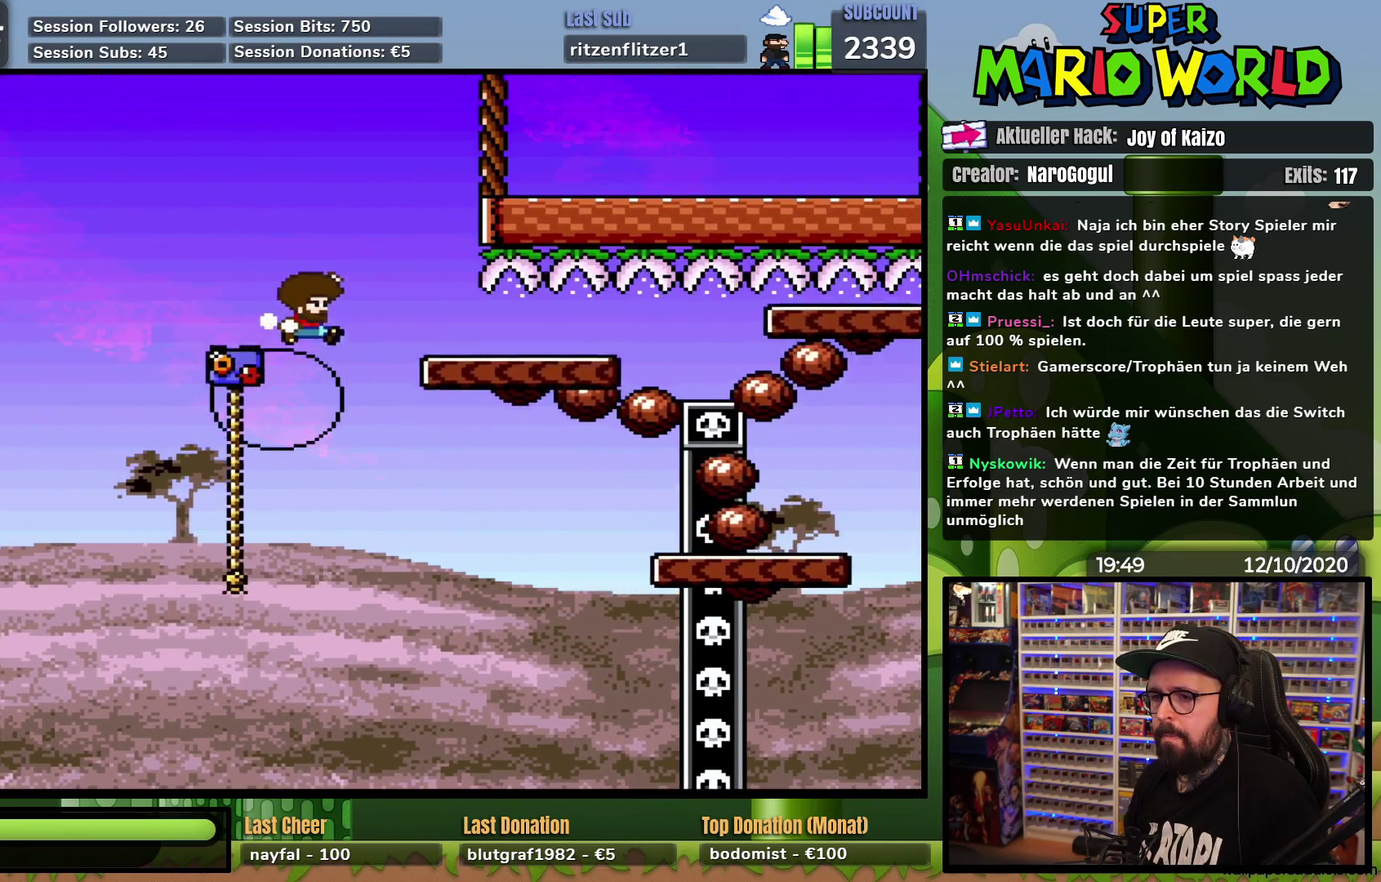
{"buttons": ["X"], "events": [[200, "DPAD_RIGHT", "up"], [217, "DPAD_LEFT", "down"], [250, "Y", "up"], [267, "X", "down"], [350, "DPAD_LEFT", "up"]]}
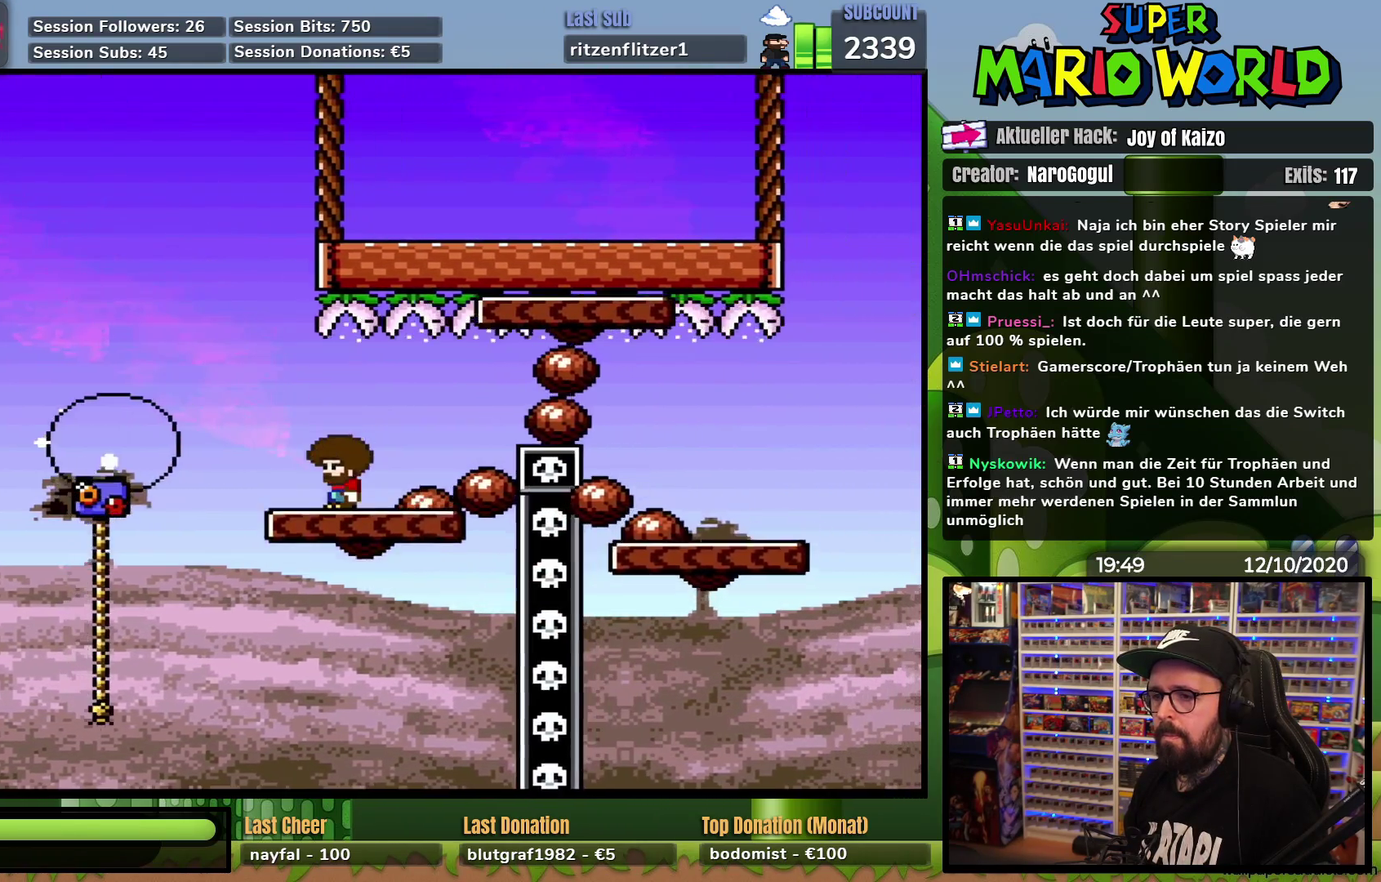
{"buttons": ["A", "X", "DPAD_RIGHT"], "events": [[51, "DPAD_RIGHT", "down"], [201, "A", "down"], [301, "A", "up"], [384, "A", "down"]]}
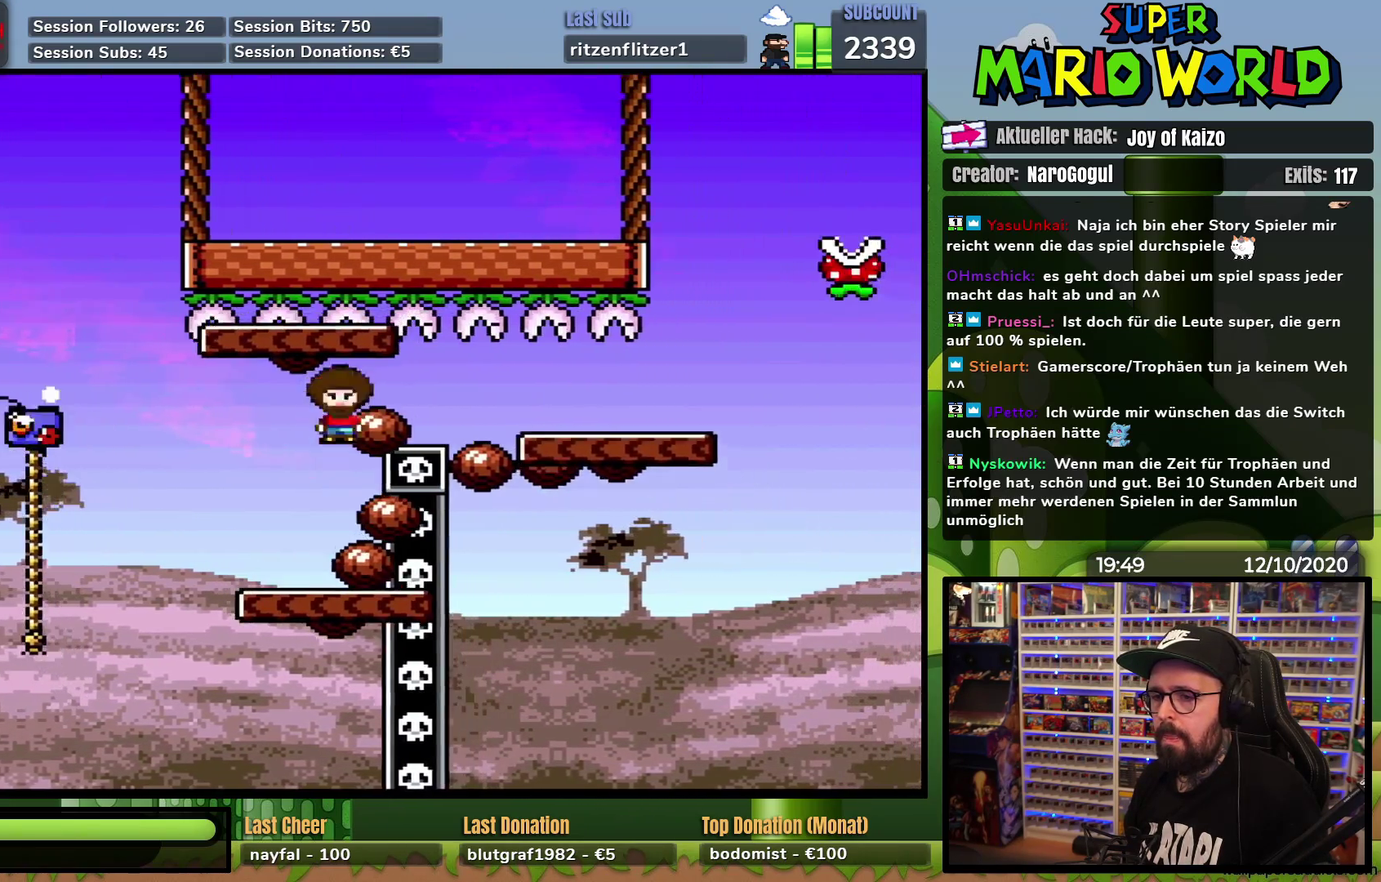
{"buttons": ["X"], "events": [[167, "DPAD_UP", "down"], [184, "DPAD_LEFT", "down"], [184, "DPAD_RIGHT", "up"], [350, "DPAD_LEFT", "up"], [350, "DPAD_UP", "up"], [400, "A", "up"]]}
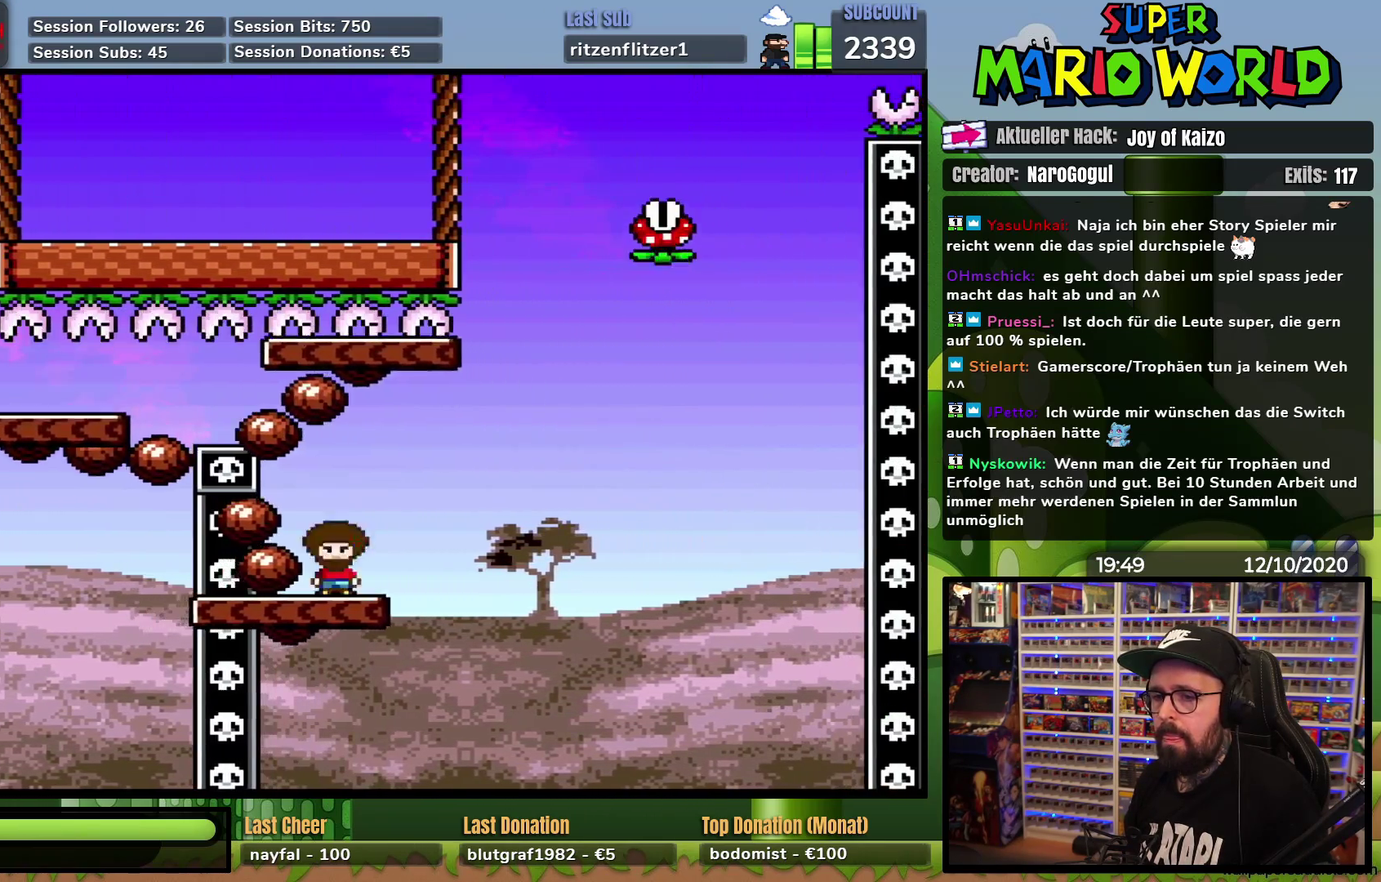
{"buttons": ["X"], "events": []}
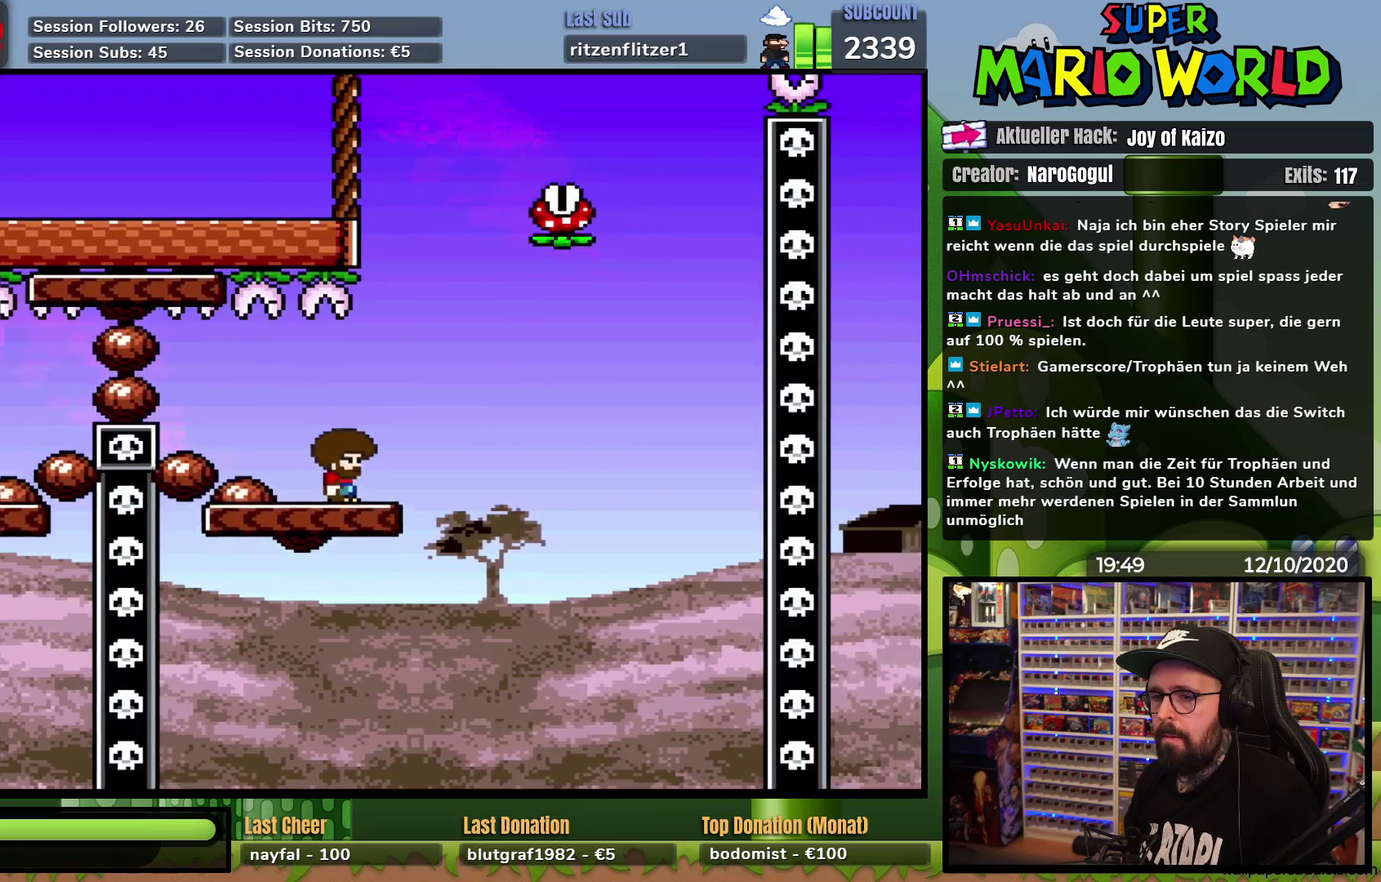
{"buttons": ["A", "X", "DPAD_RIGHT"], "events": [[50, "DPAD_RIGHT", "down"], [300, "A", "down"], [334, "DPAD_LEFT", "down"], [334, "DPAD_RIGHT", "up"], [334, "DPAD_UP", "down"], [467, "DPAD_LEFT", "up"], [467, "DPAD_UP", "up"], [484, "DPAD_RIGHT", "down"]]}
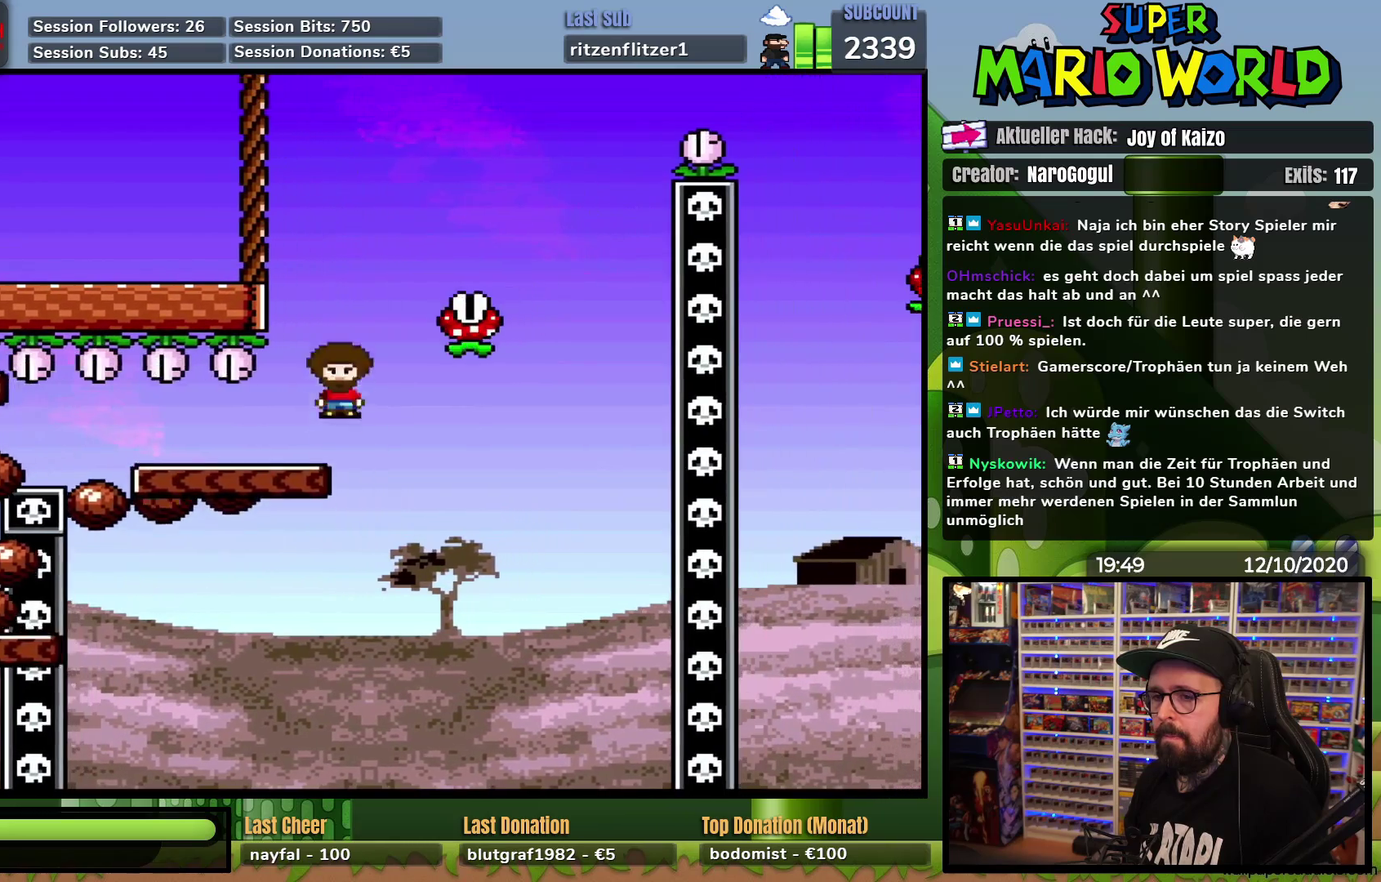
{"buttons": ["A", "X", "DPAD_RIGHT"], "events": [[251, "A", "up"], [301, "DPAD_RIGHT", "up"], [317, "A", "down"], [384, "DPAD_RIGHT", "down"]]}
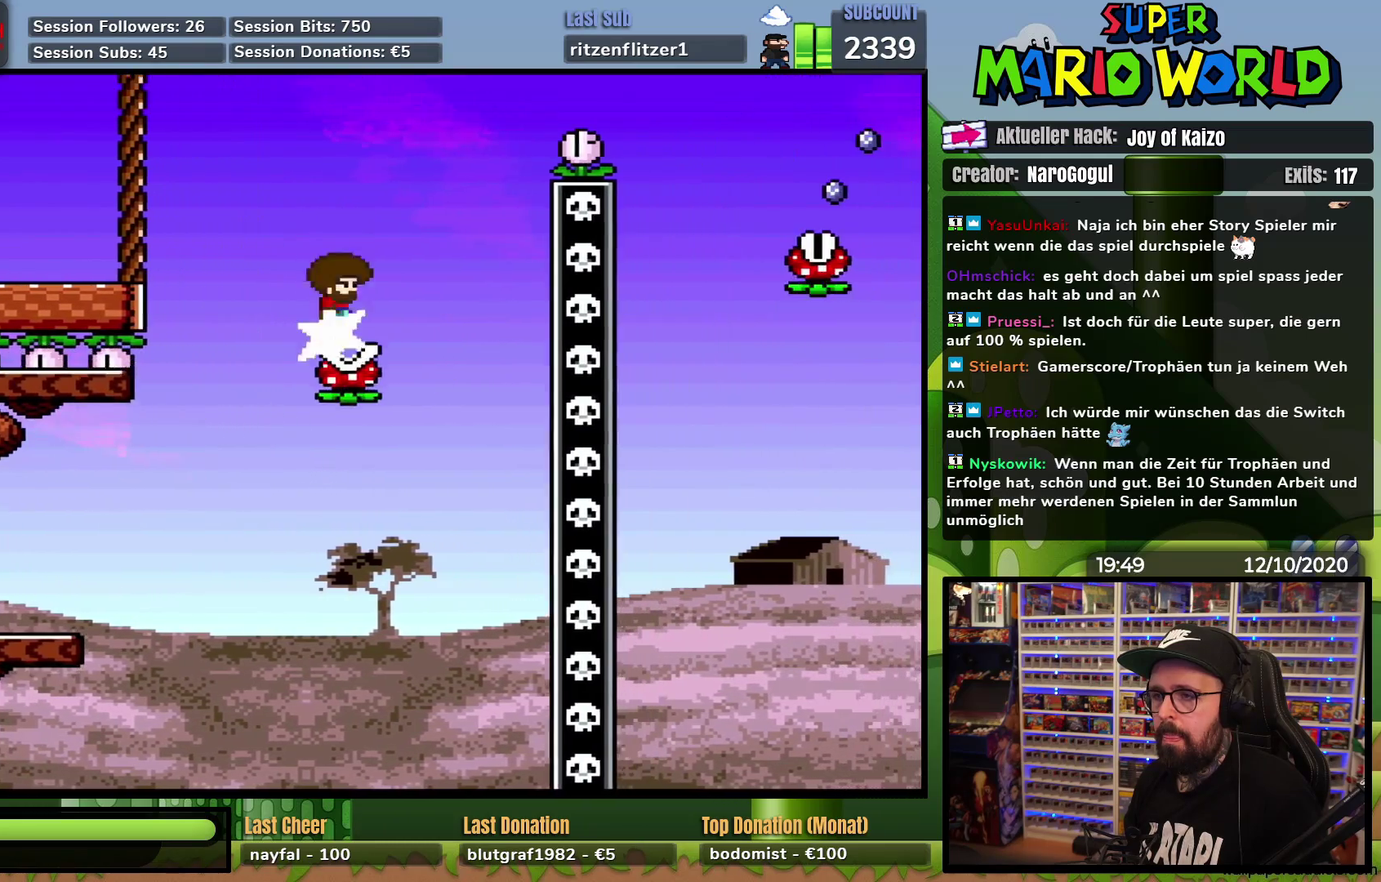
{"buttons": ["X", "DPAD_RIGHT"], "events": [[434, "A", "up"]]}
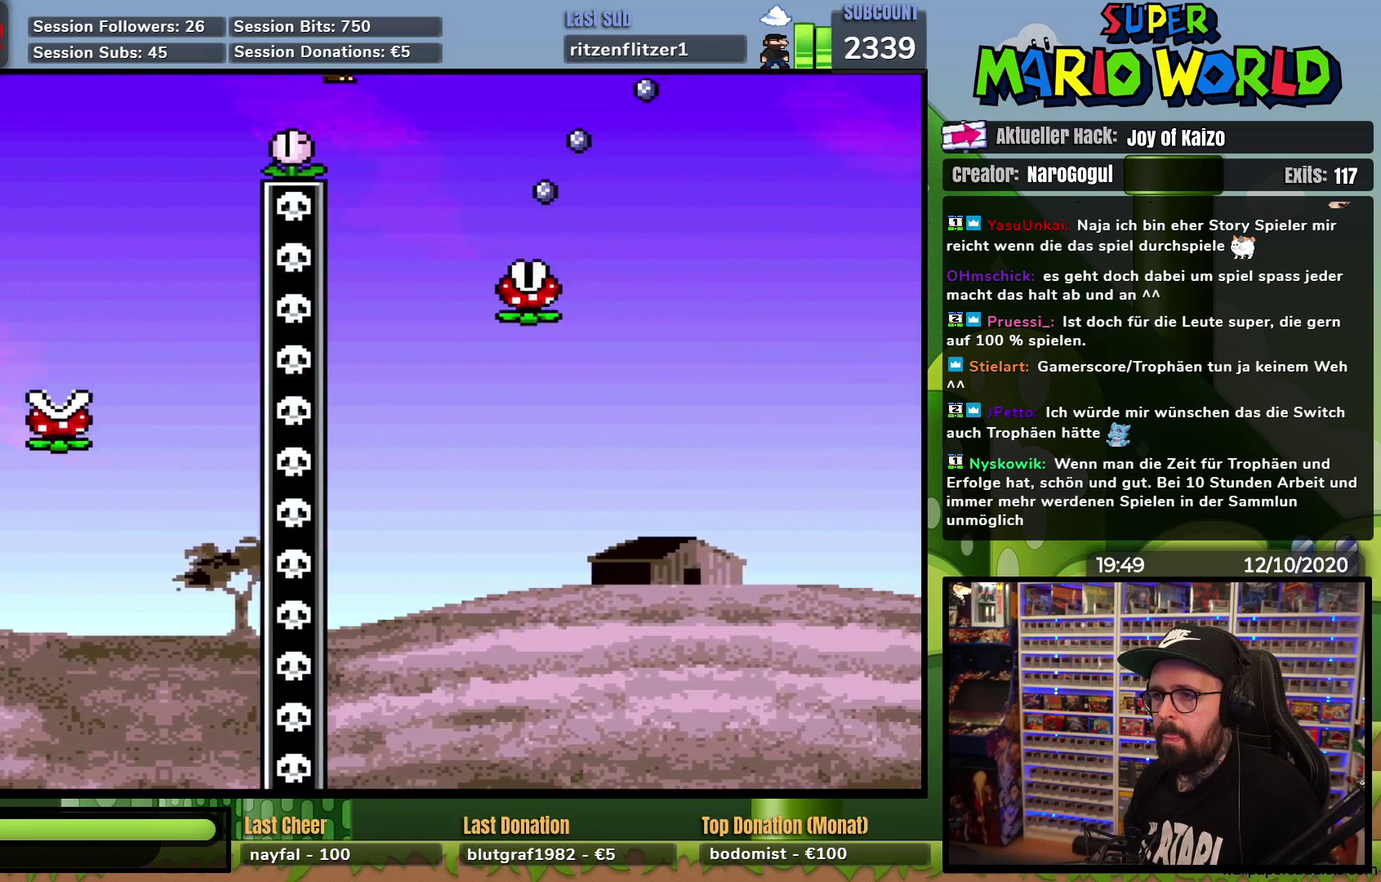
{"buttons": ["A", "X", "DPAD_RIGHT"], "events": [[84, "DPAD_RIGHT", "up"], [117, "A", "down"], [151, "DPAD_RIGHT", "down"]]}
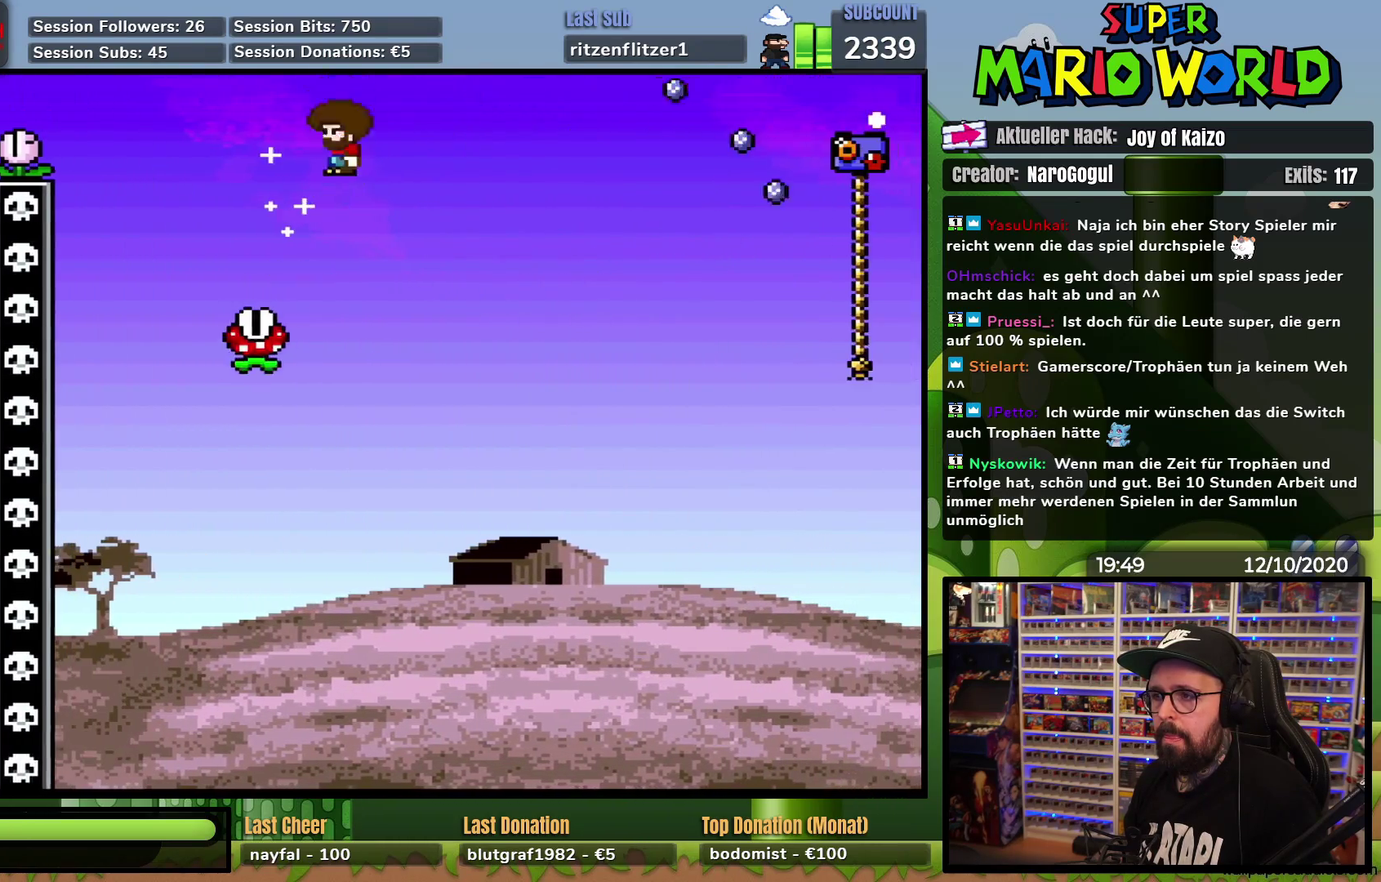
{"buttons": ["A", "X", "DPAD_RIGHT"], "events": []}
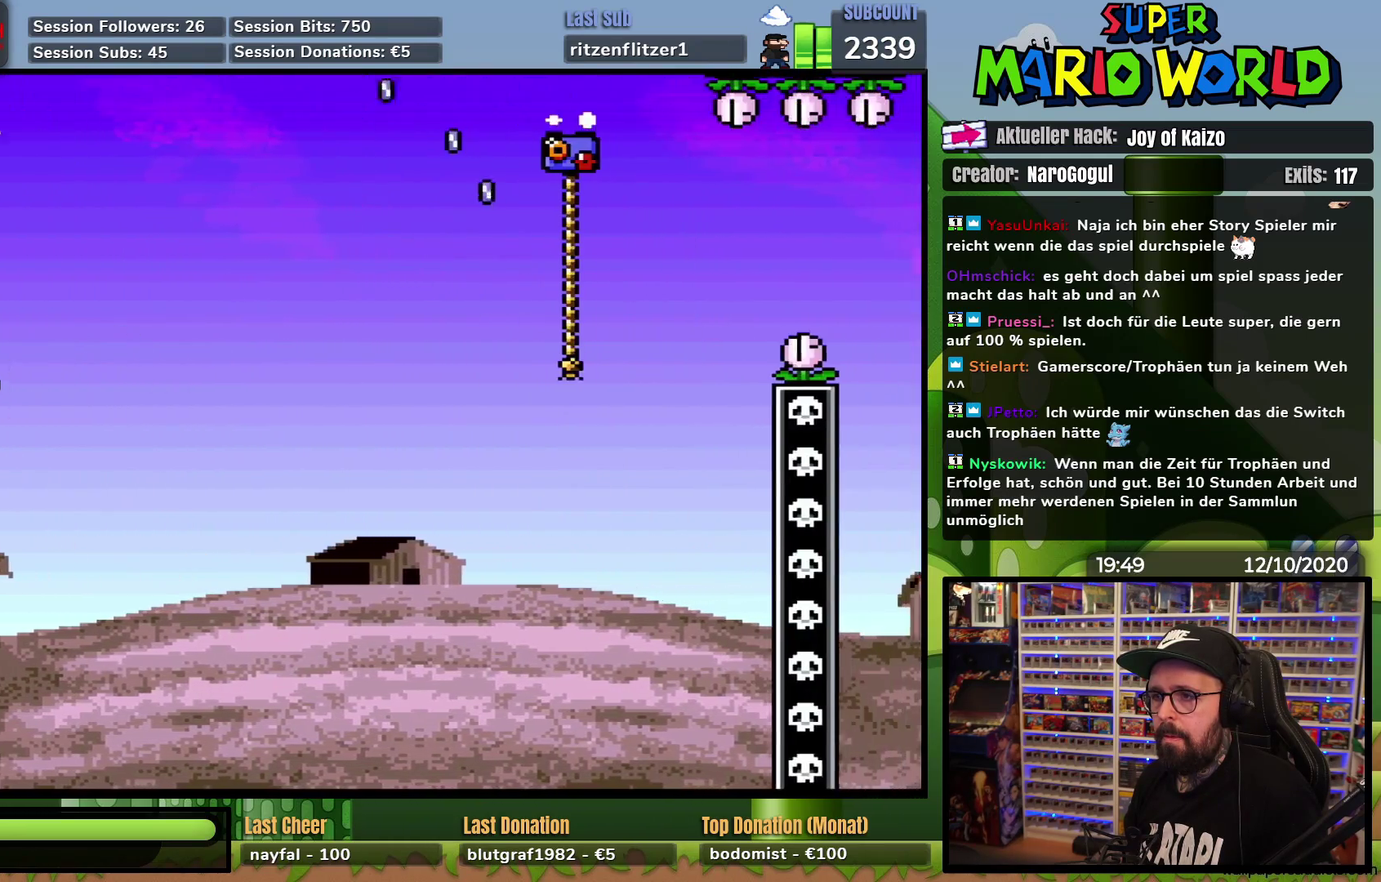
{"buttons": ["Y", "DPAD_RIGHT"], "events": [[151, "DPAD_UP", "down"], [184, "A", "up"], [217, "Y", "down"], [234, "X", "up"], [251, "DPAD_RIGHT", "up"], [334, "DPAD_RIGHT", "down"], [368, "DPAD_UP", "up"]]}
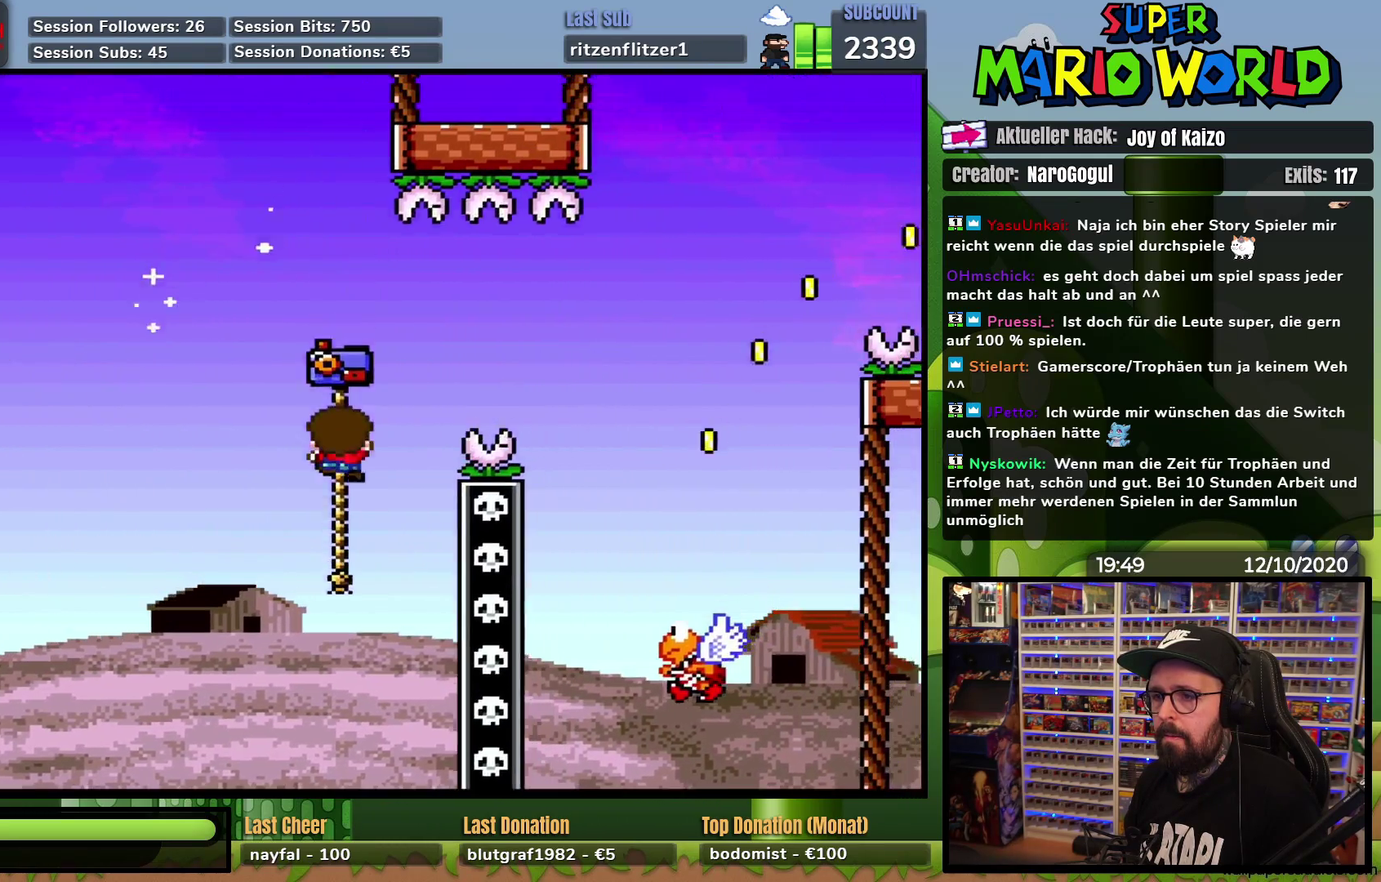
{"buttons": ["Y", "DPAD_RIGHT"], "events": []}
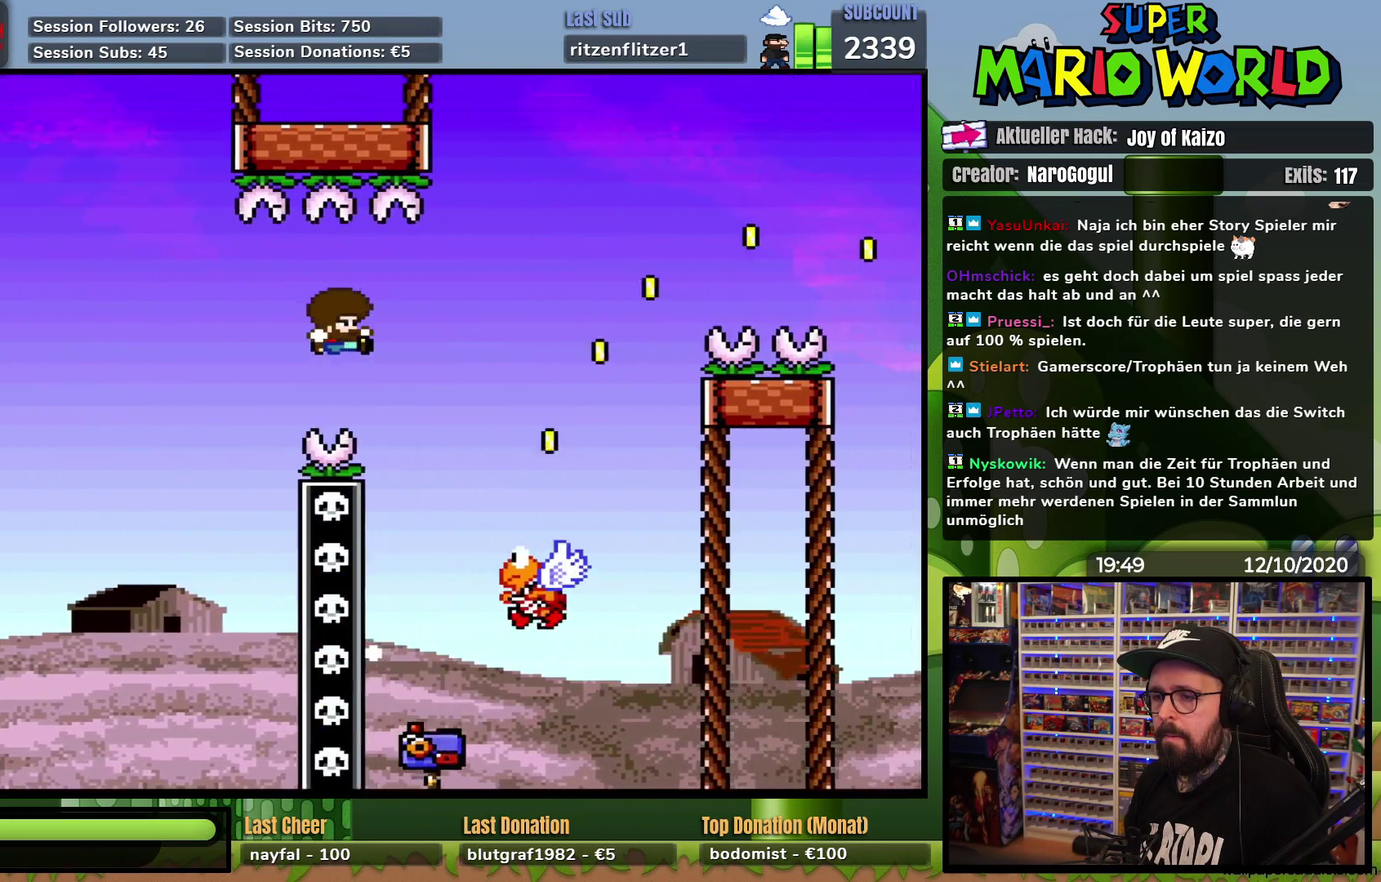
{"buttons": ["Y", "DPAD_RIGHT"], "events": [[117, "DPAD_RIGHT", "up"], [134, "DPAD_UP", "down"], [151, "DPAD_LEFT", "down"], [217, "DPAD_LEFT", "up"], [217, "DPAD_UP", "up"], [234, "DPAD_RIGHT", "down"]]}
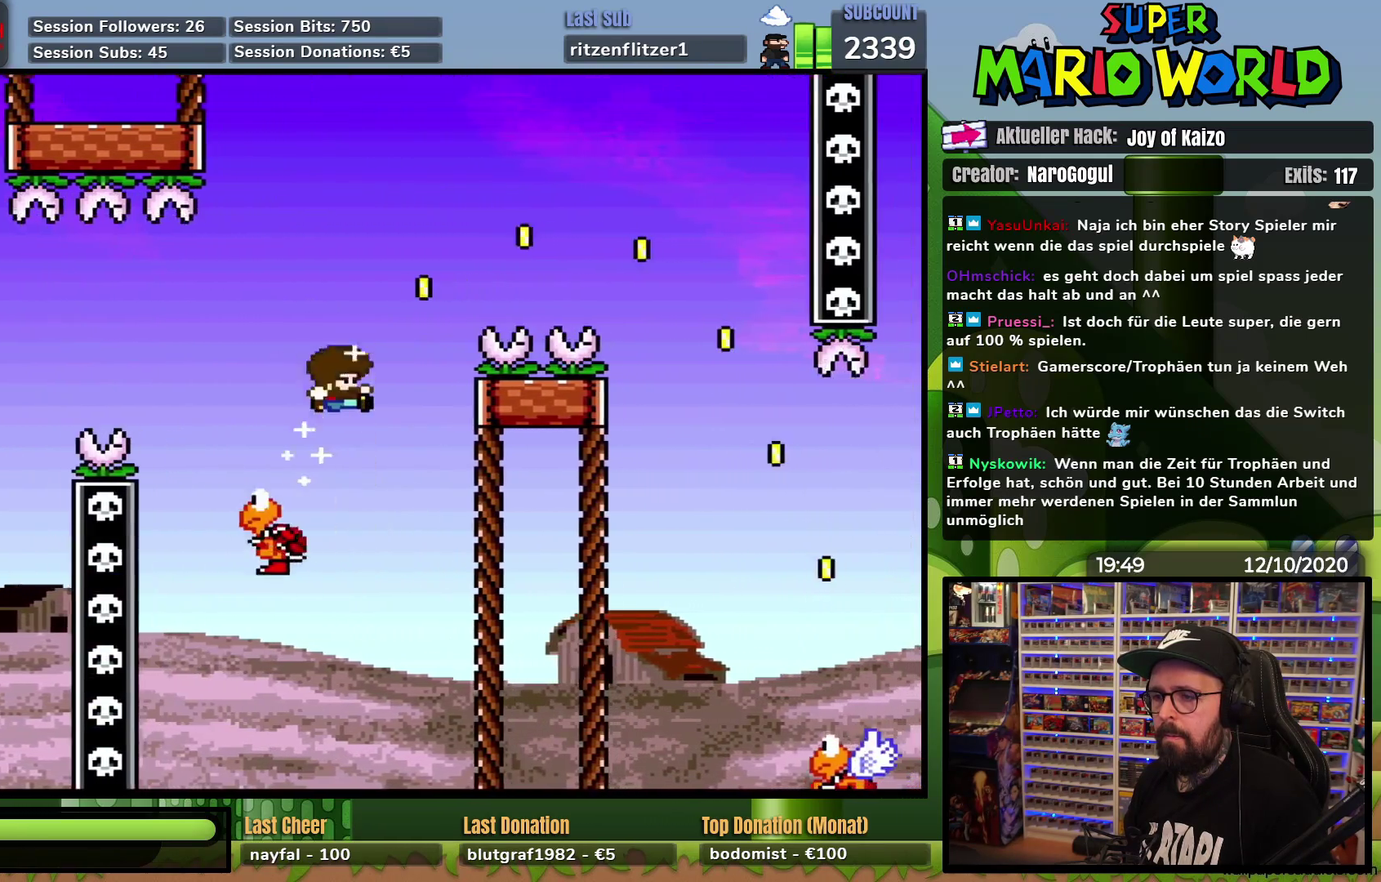
{"buttons": ["Y", "DPAD_RIGHT"], "events": []}
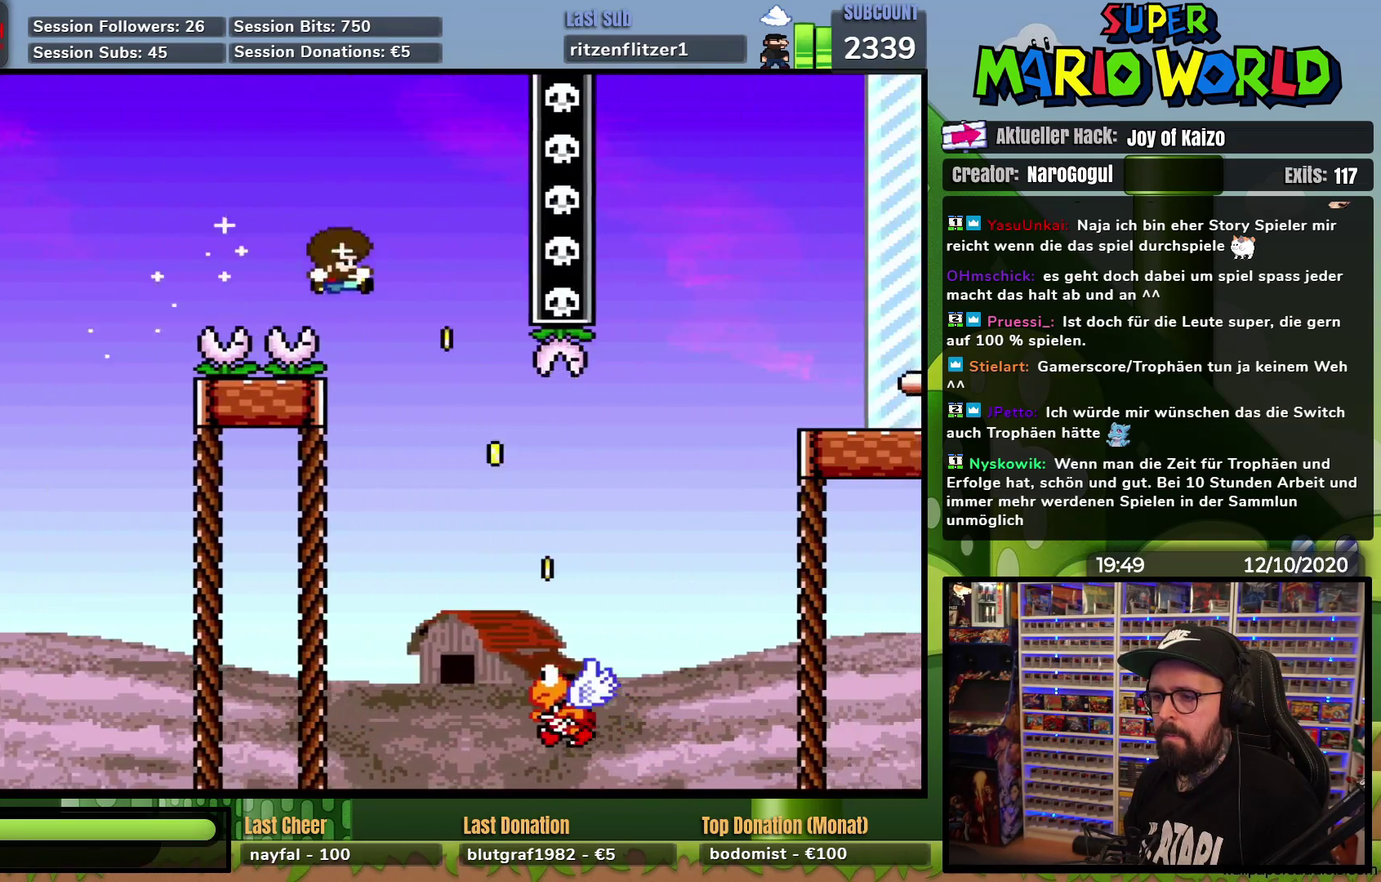
{"buttons": ["Y", "DPAD_RIGHT"], "events": [[117, "DPAD_RIGHT", "up"], [301, "DPAD_RIGHT", "down"]]}
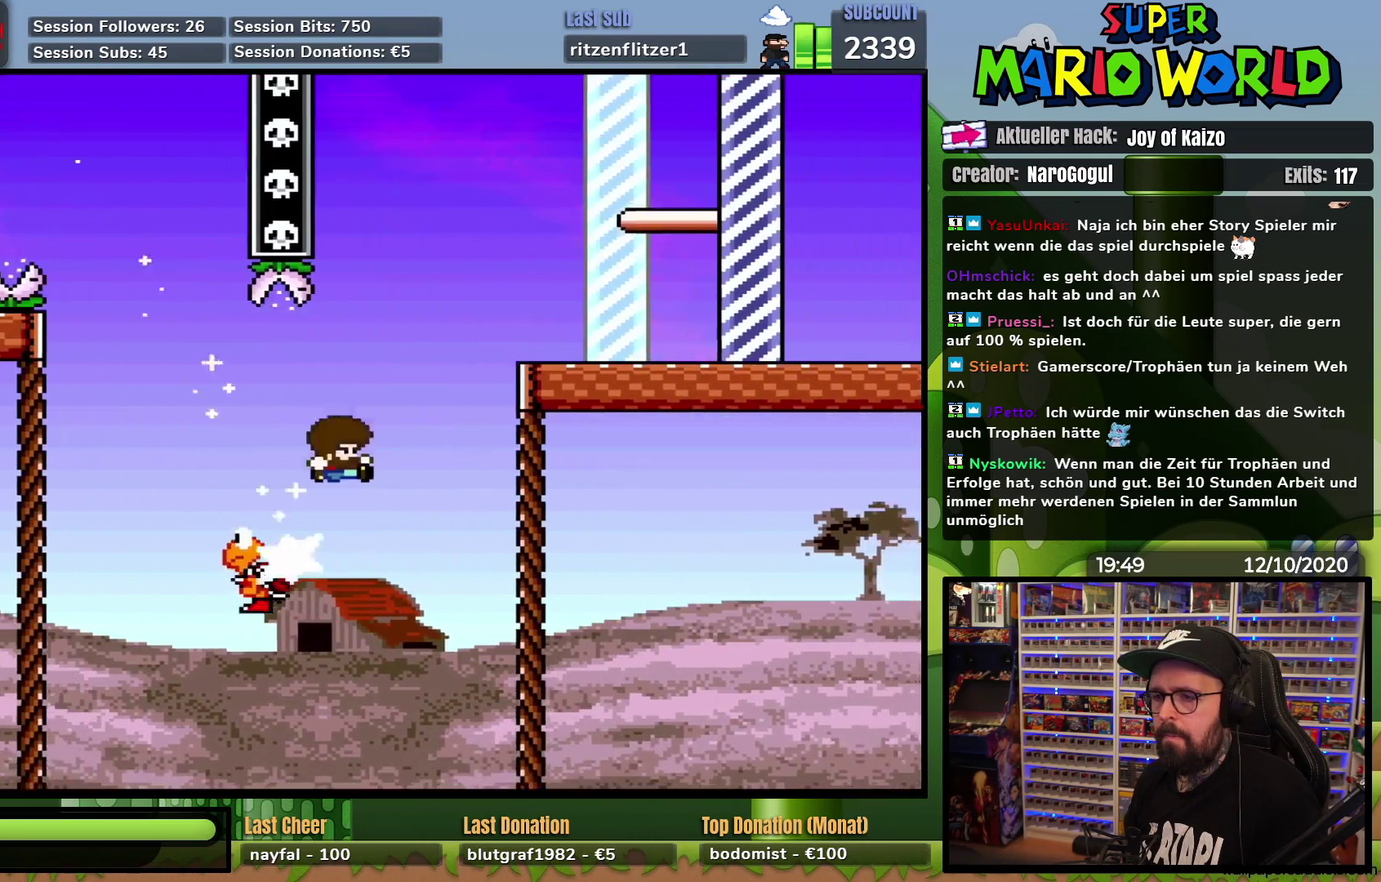
{"buttons": ["Y", "DPAD_RIGHT"], "events": []}
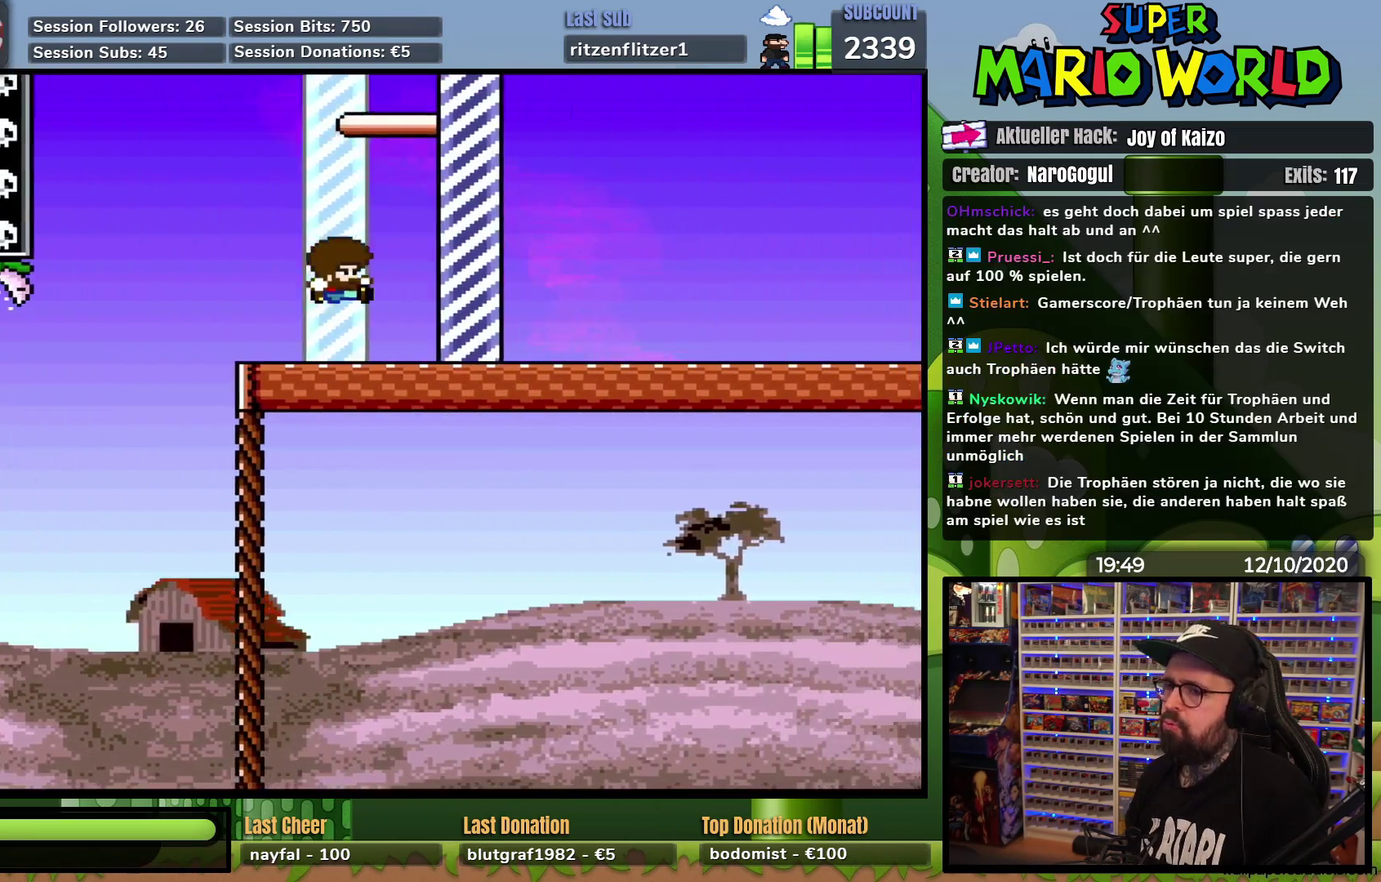
{"buttons": [], "events": [[101, "DPAD_RIGHT", "up"], [101, "Y", "up"]]}